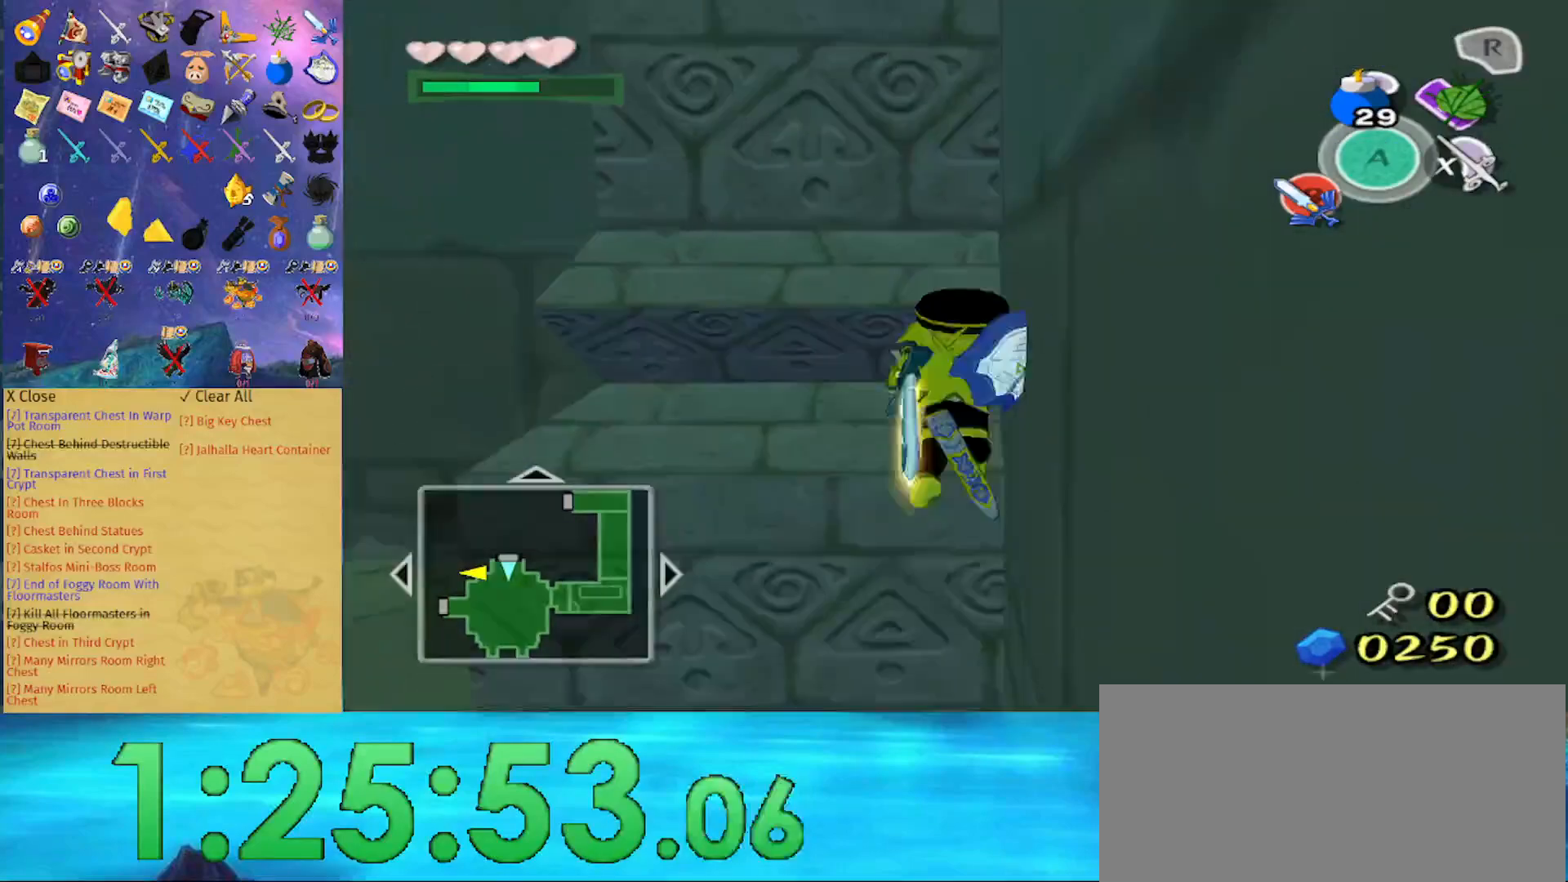
Gameplay with a controller (Nintendo layout); each line is a JSON object with the inputs held at the frame after it. "events" lists button and stick changes between this image and that frame as [ms after this image, input, new state], when the widget could be followed in between. Not read: L3 R3.
{"buttons": [], "left_stick": "center", "right_stick": "center", "events": [[67, "right_stick", "center"], [400, "left_stick", "center"]]}
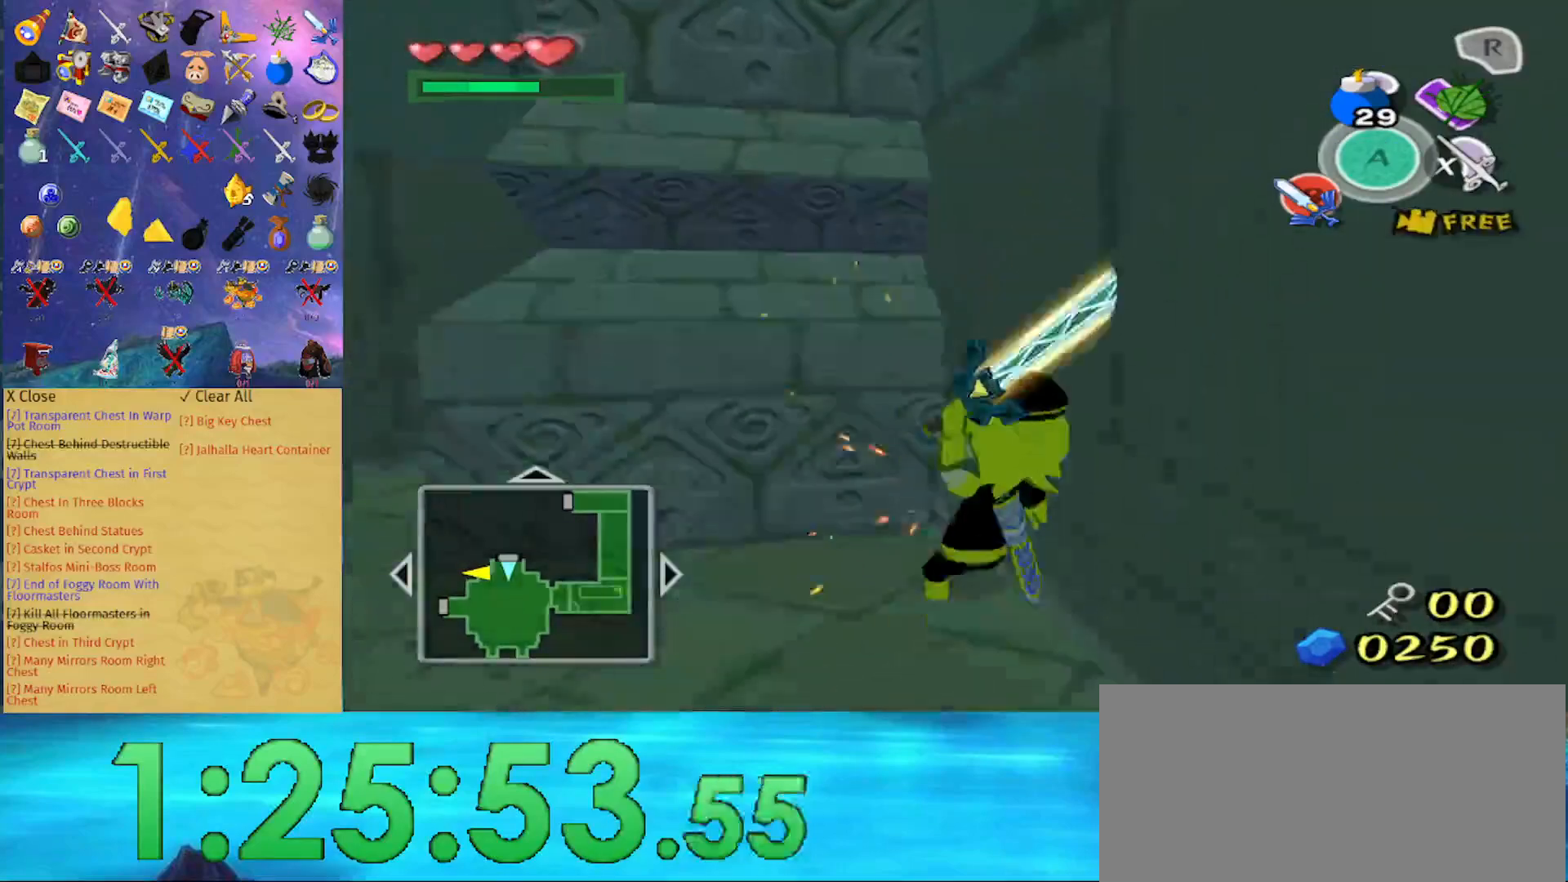
{"buttons": ["L1"], "left_stick": "down", "right_stick": "center", "events": [[100, "L1", "down"], [200, "left_stick", "down"]]}
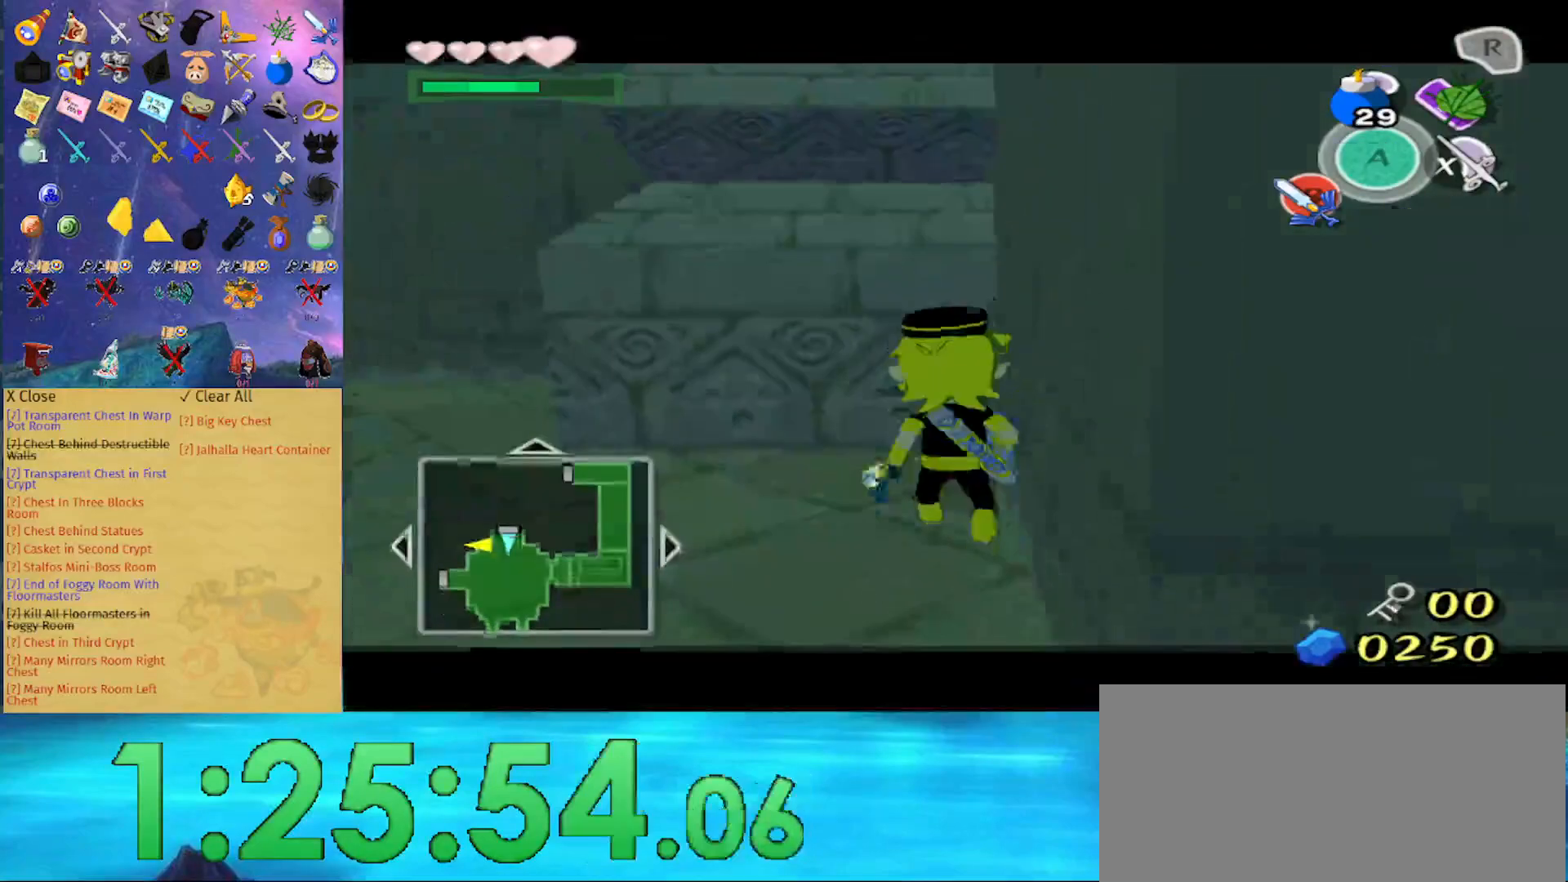
{"buttons": ["L1"], "left_stick": "down", "right_stick": "center", "events": [[167, "A", "down"], [300, "A", "up"]]}
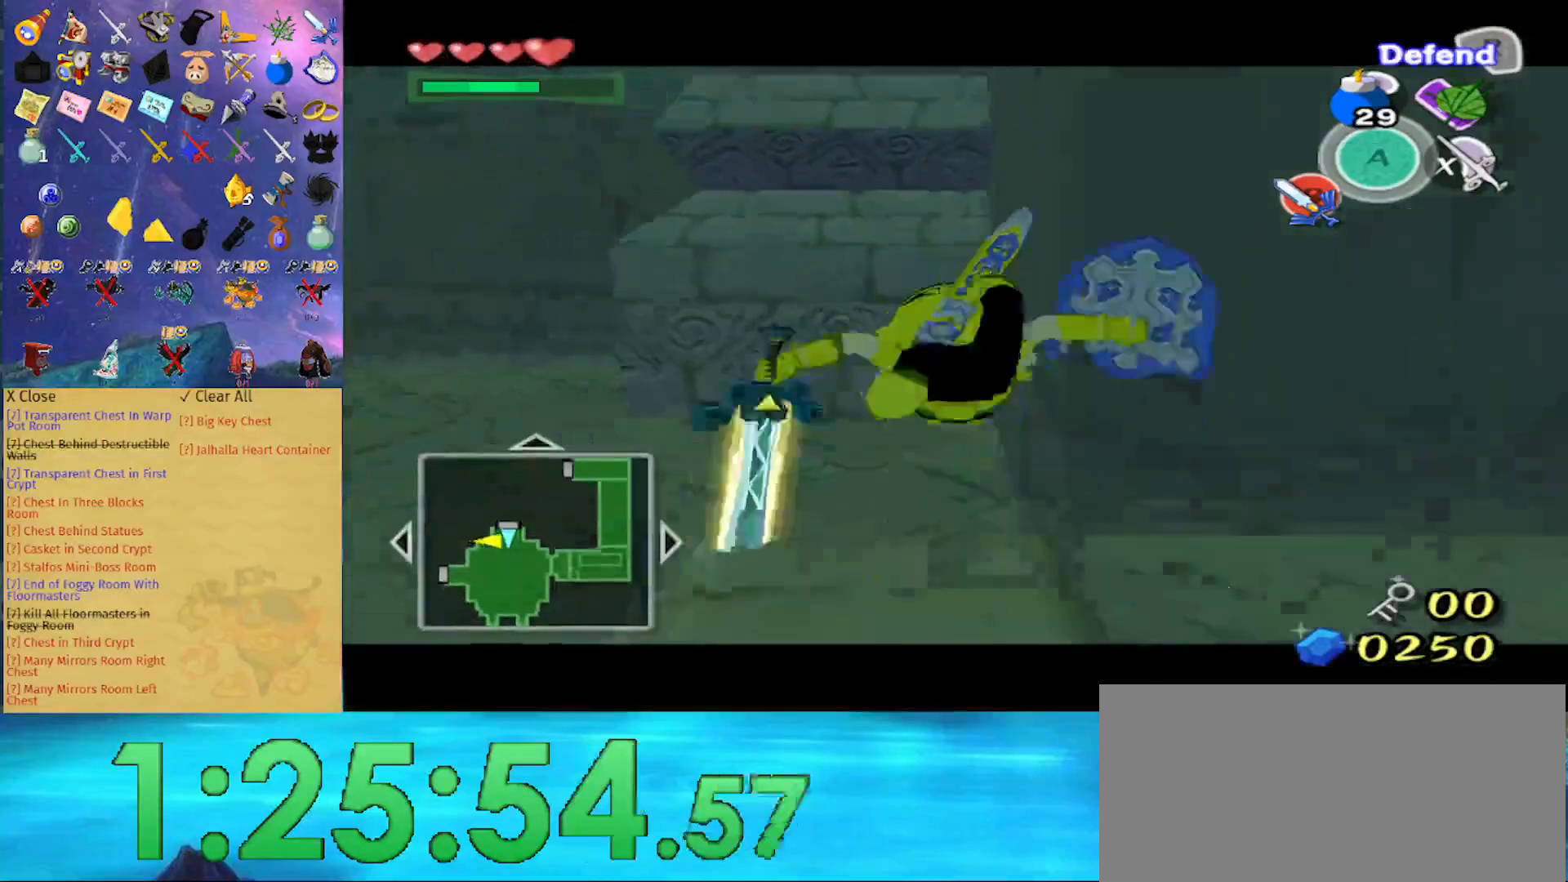
{"buttons": [], "left_stick": "up", "right_stick": "center", "events": [[100, "right_stick", "down"], [167, "L1", "up"], [167, "left_stick", "center"], [200, "right_stick", "center"], [333, "left_stick", "up"]]}
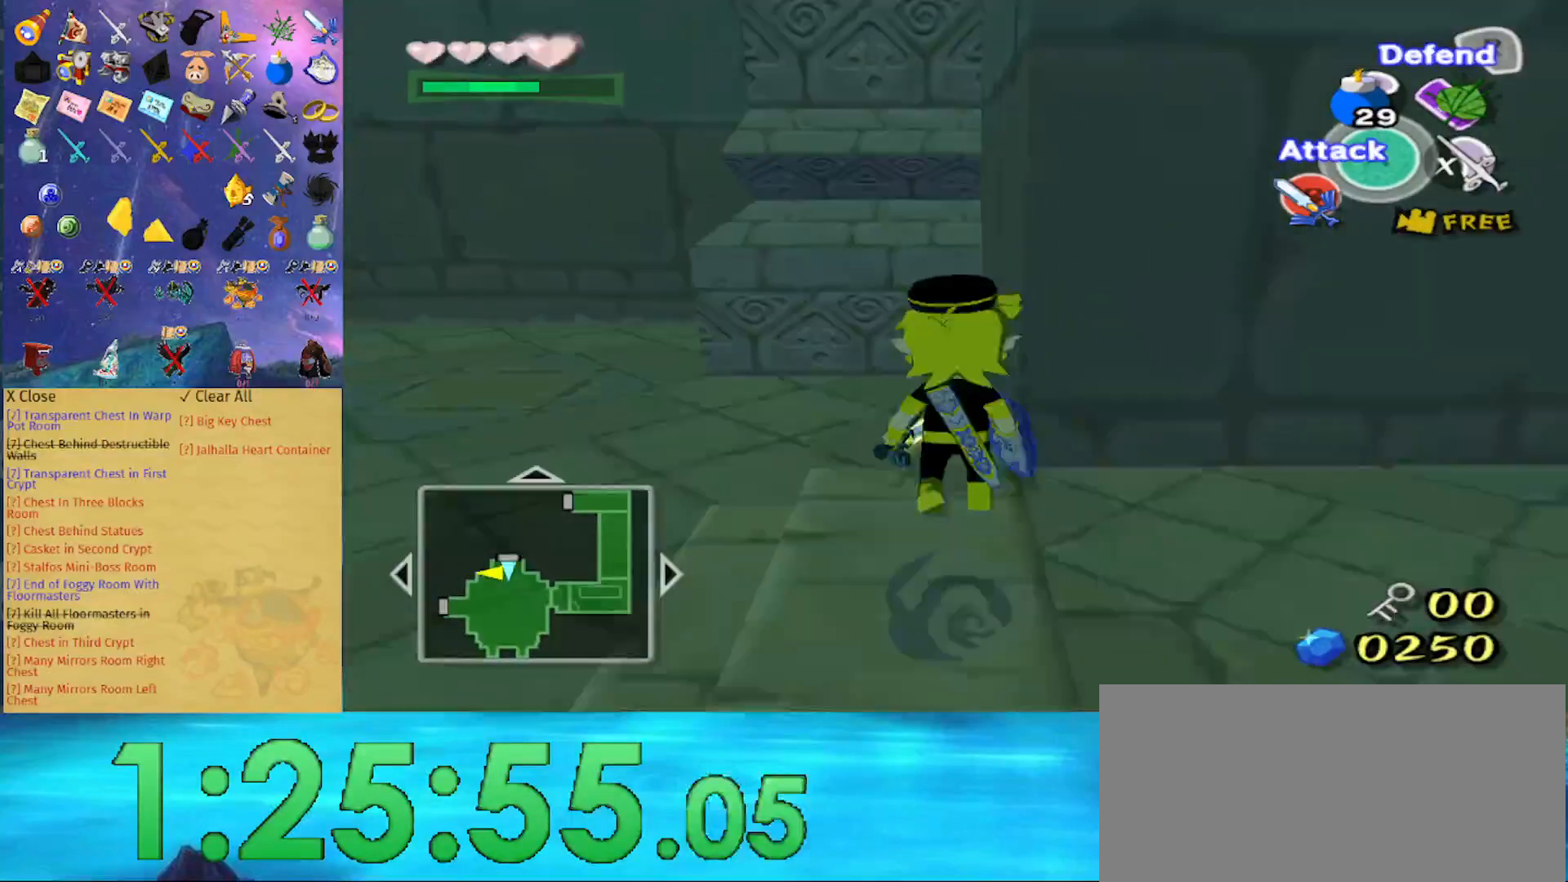
{"buttons": [], "left_stick": "up", "right_stick": "center", "events": [[33, "A", "down"], [167, "A", "up"]]}
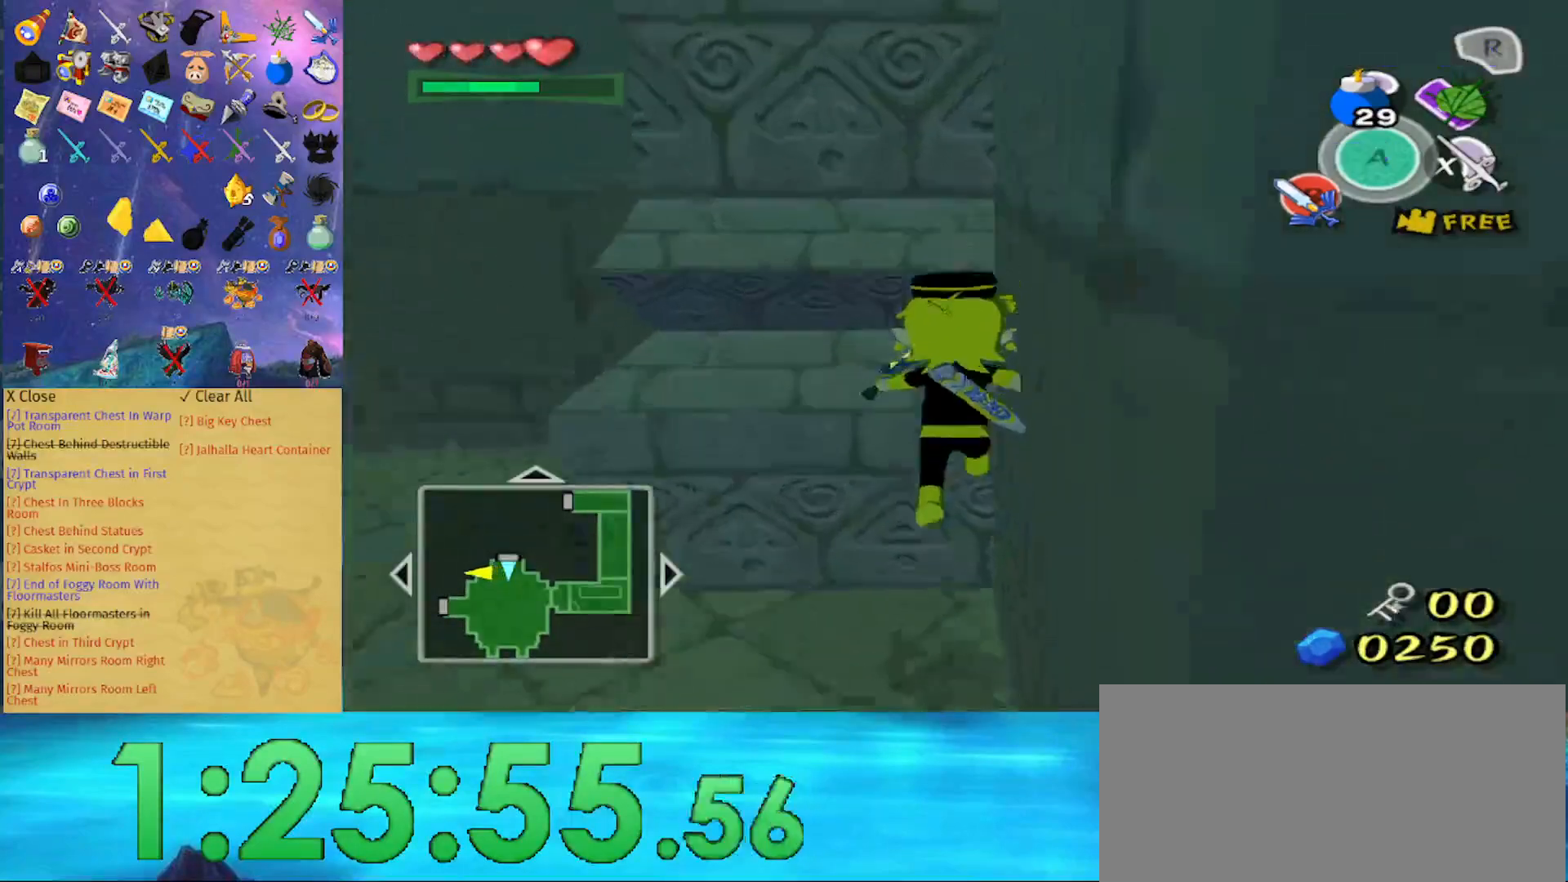
{"buttons": [], "left_stick": "up", "right_stick": "center", "events": [[33, "B", "down"], [200, "B", "up"]]}
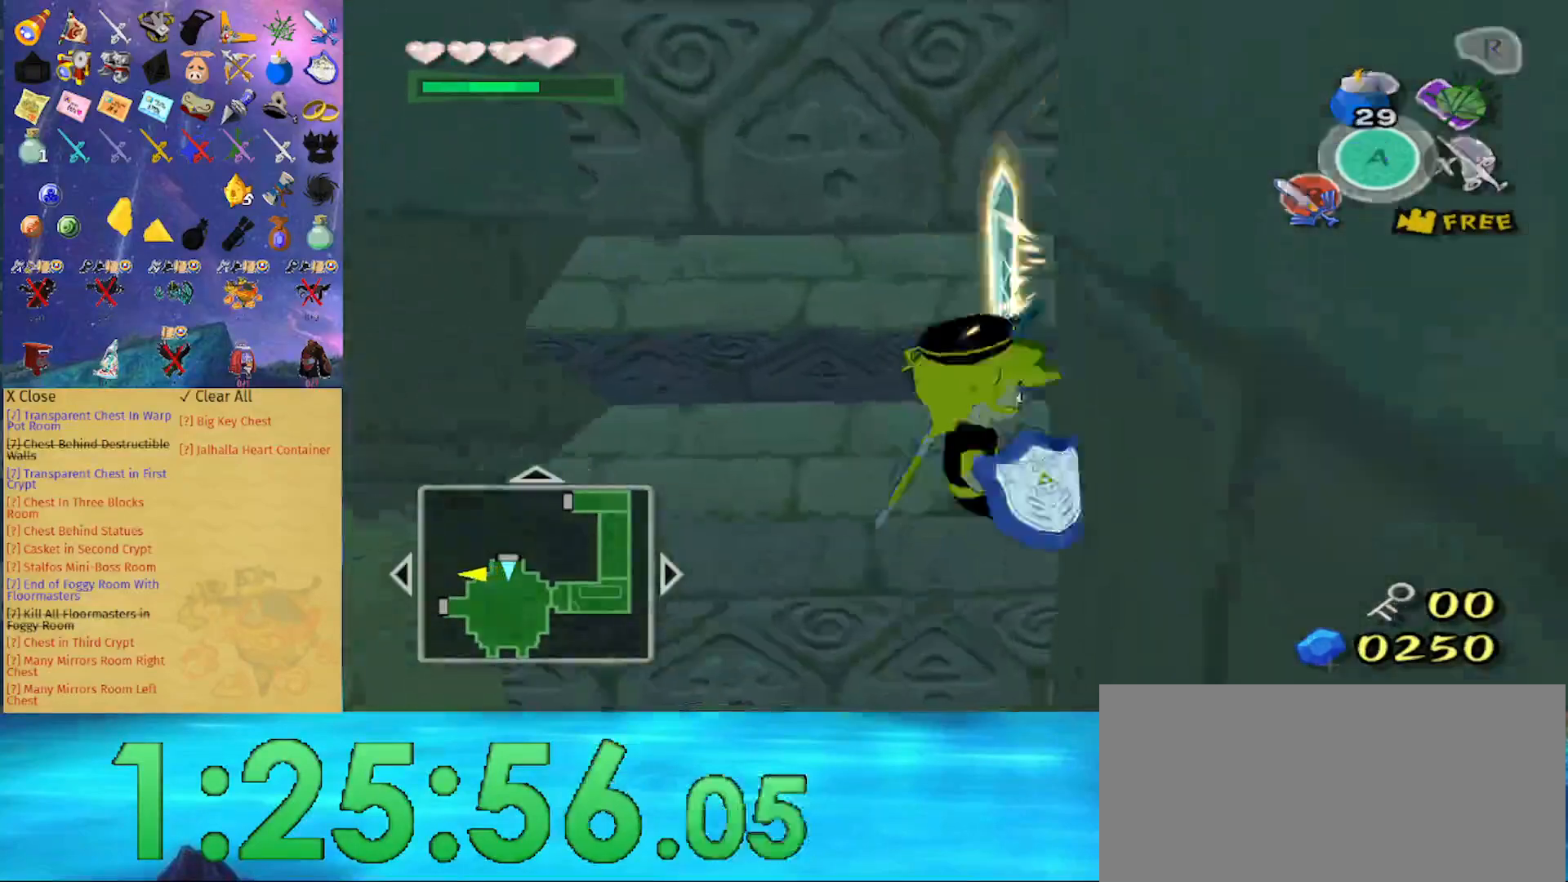
{"buttons": [], "left_stick": "center", "right_stick": "center", "events": [[233, "left_stick", "up-right"], [500, "left_stick", "center"]]}
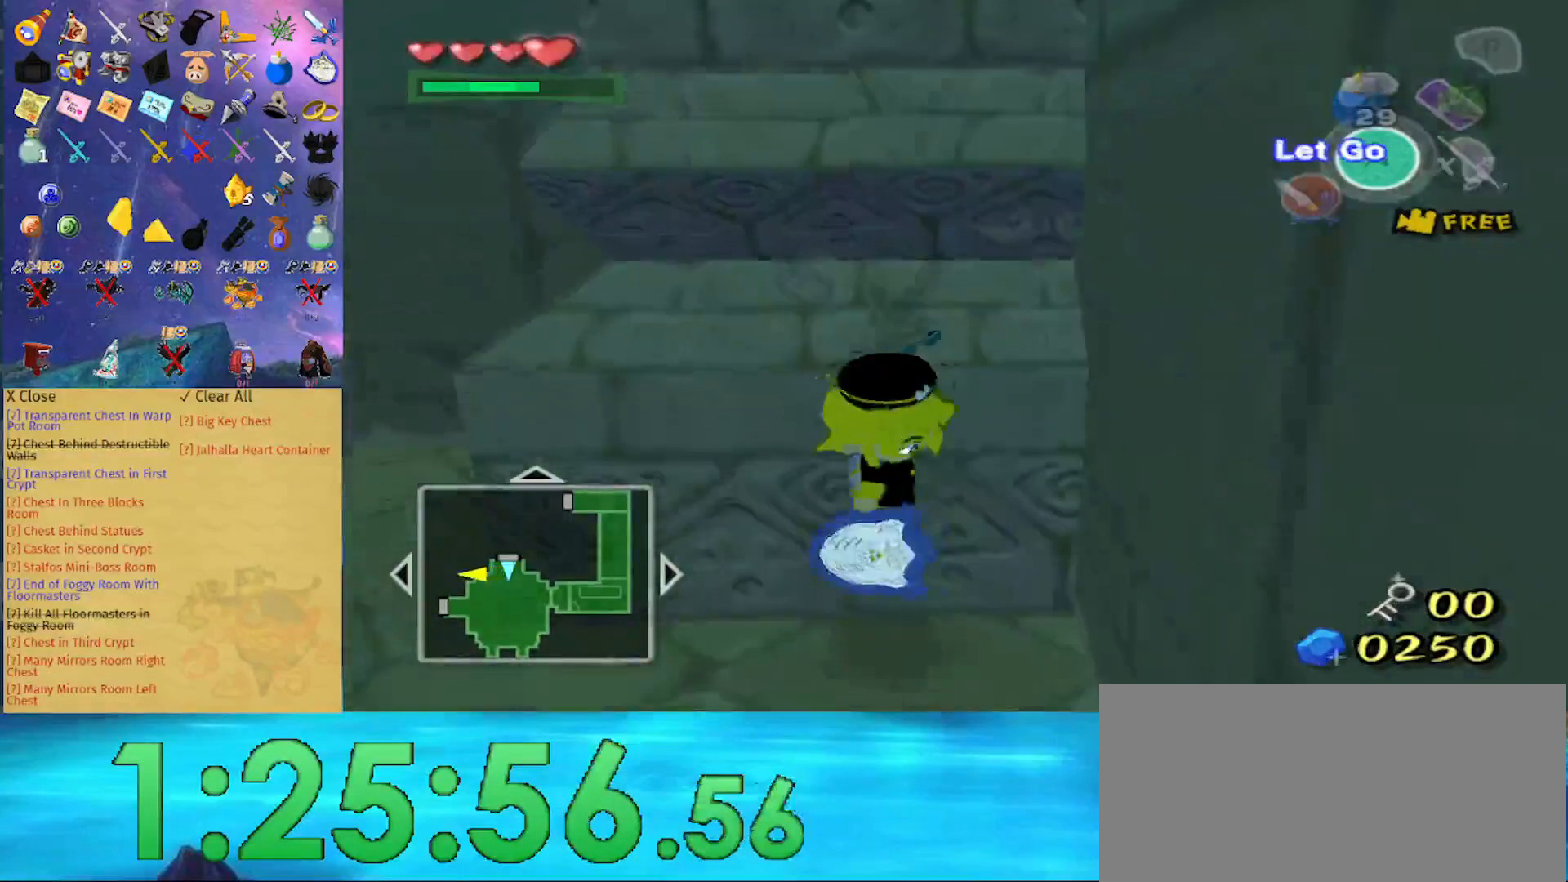
{"buttons": [], "left_stick": "up", "right_stick": "center", "events": [[133, "left_stick", "up"]]}
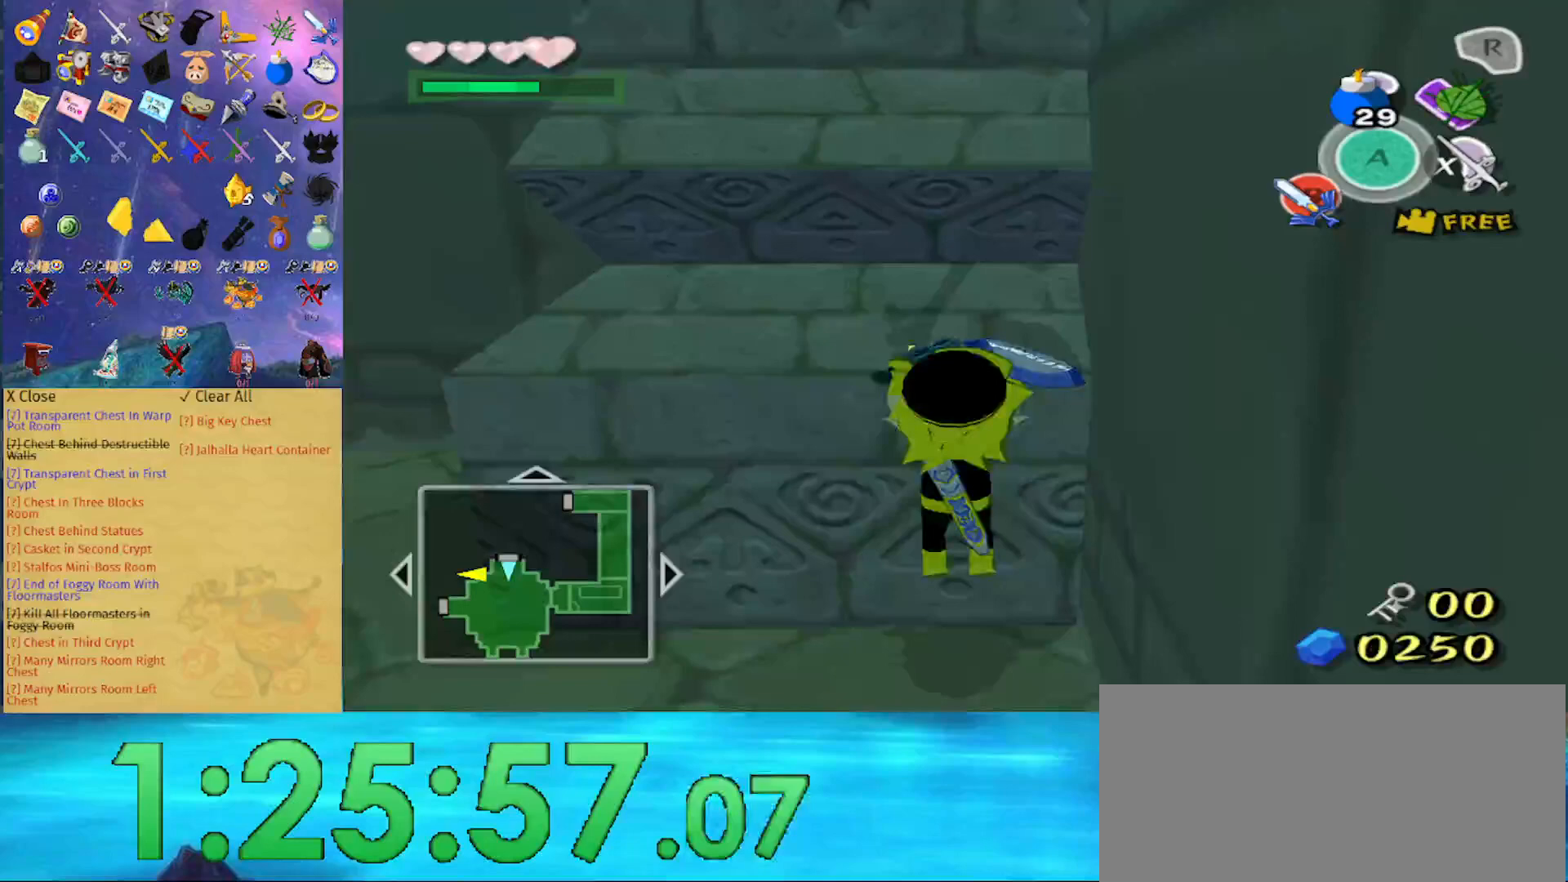
{"buttons": [], "left_stick": "up", "right_stick": "center", "events": [[267, "left_stick", "center"], [267, "right_stick", "left"], [433, "right_stick", "center"], [467, "left_stick", "up"]]}
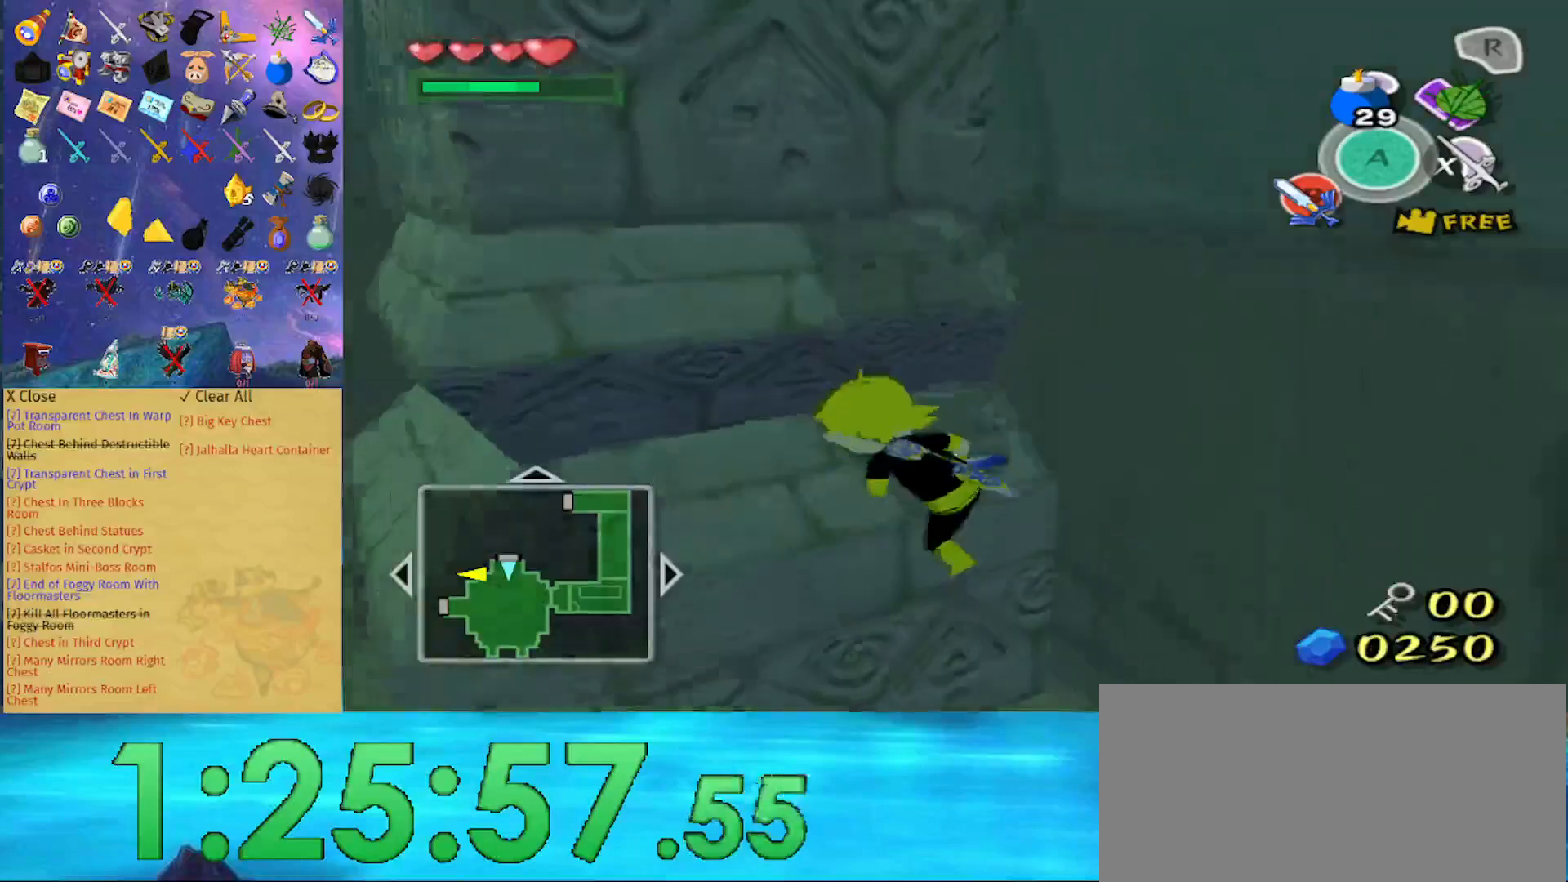
{"buttons": [], "left_stick": "up-right", "right_stick": "center", "events": [[200, "left_stick", "up-right"]]}
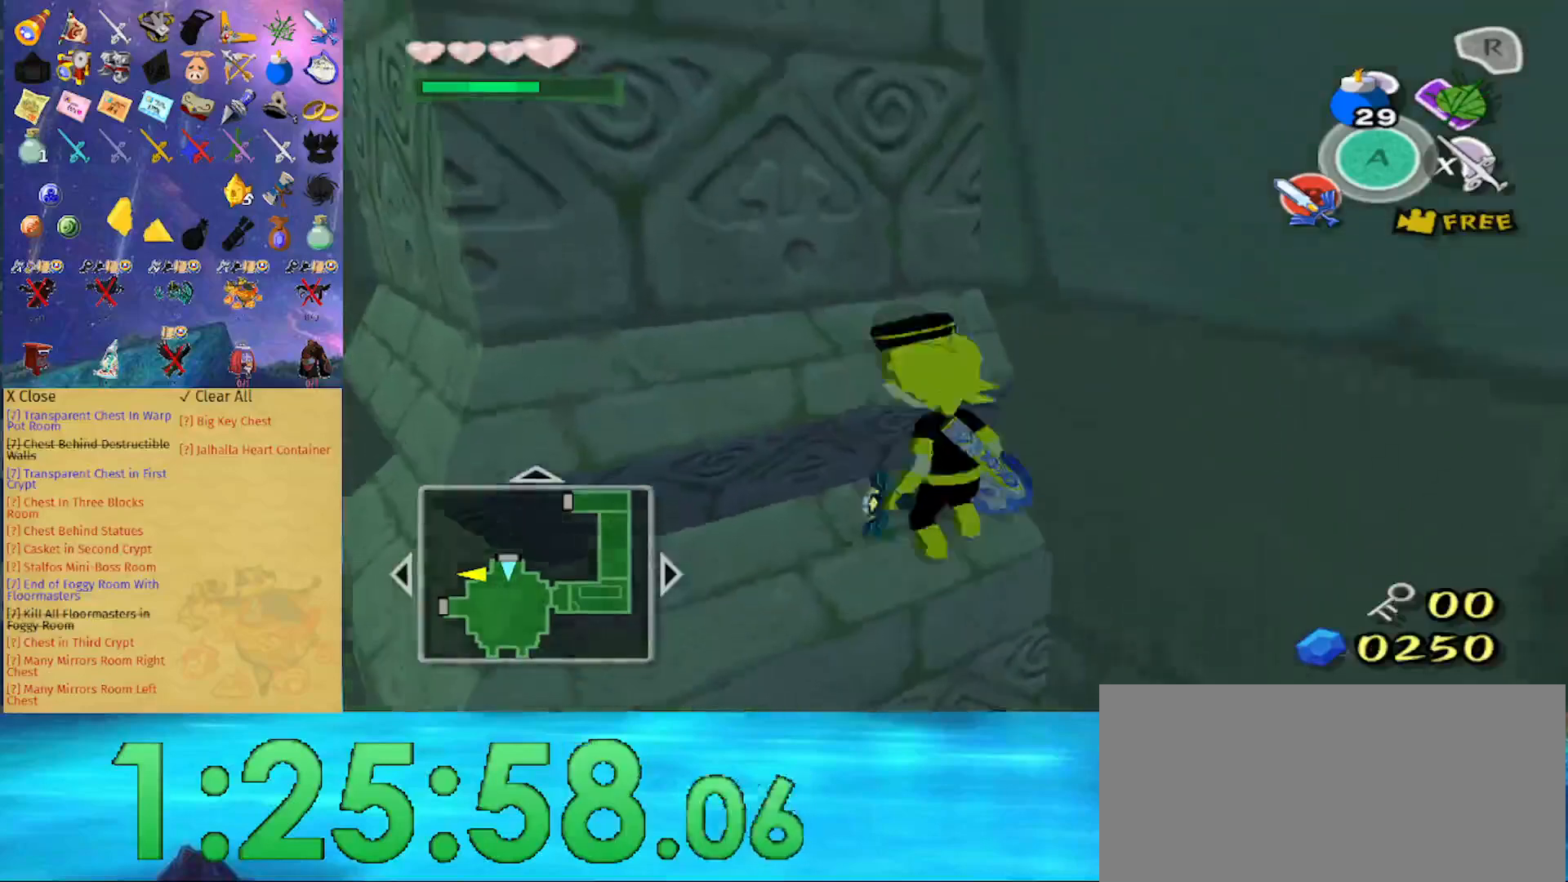
{"buttons": [], "left_stick": "center", "right_stick": "center", "events": [[267, "left_stick", "center"], [433, "A", "down"], [467, "A", "up"]]}
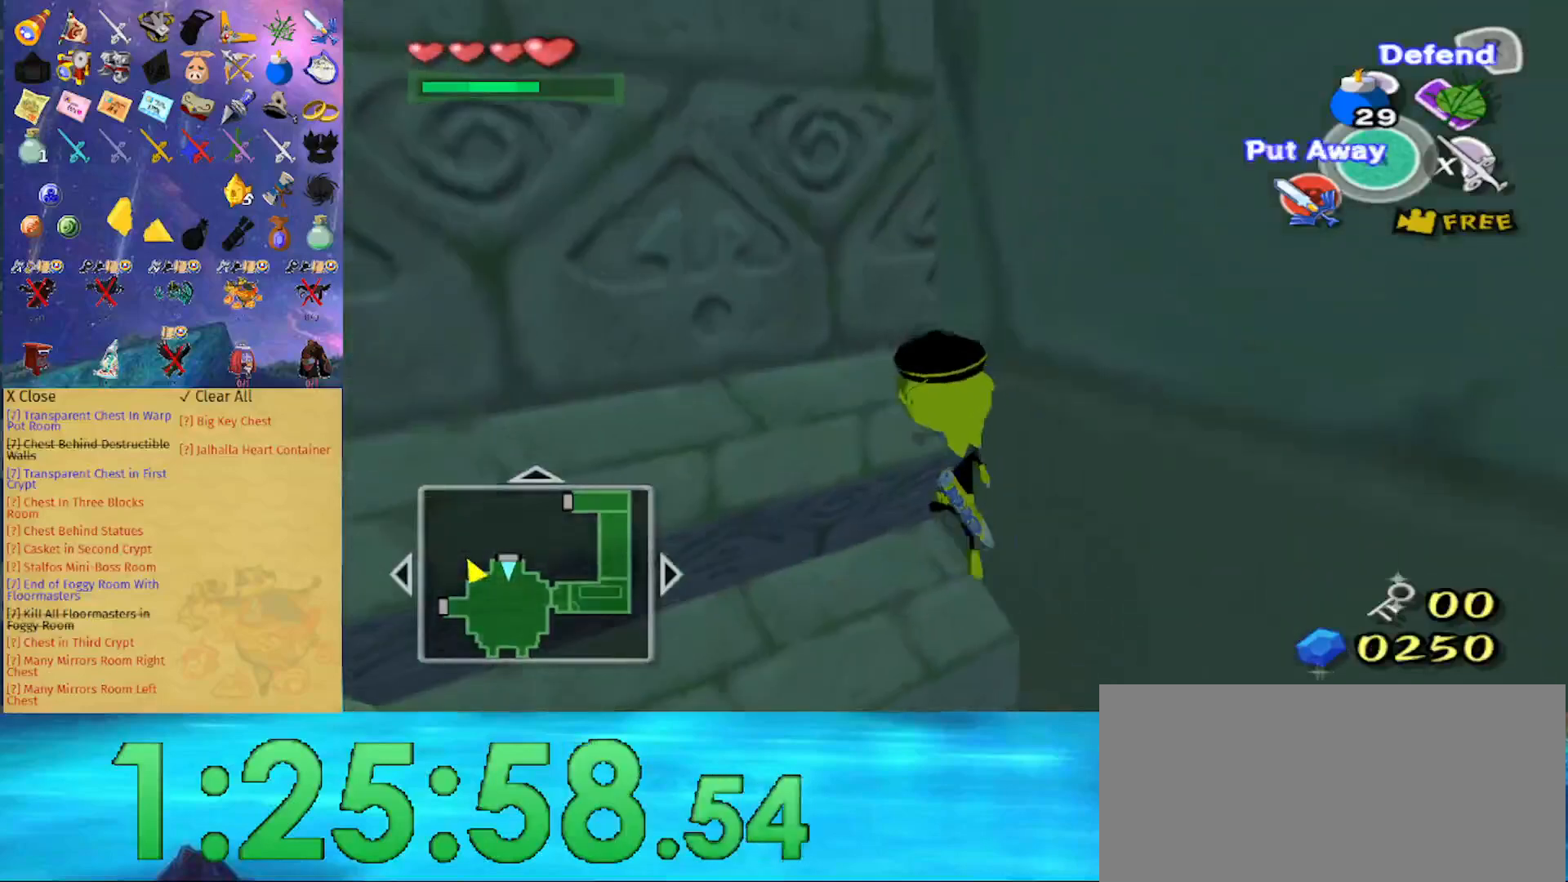
{"buttons": ["L1"], "left_stick": "right", "right_stick": "center", "events": [[300, "L1", "down"], [467, "left_stick", "right"]]}
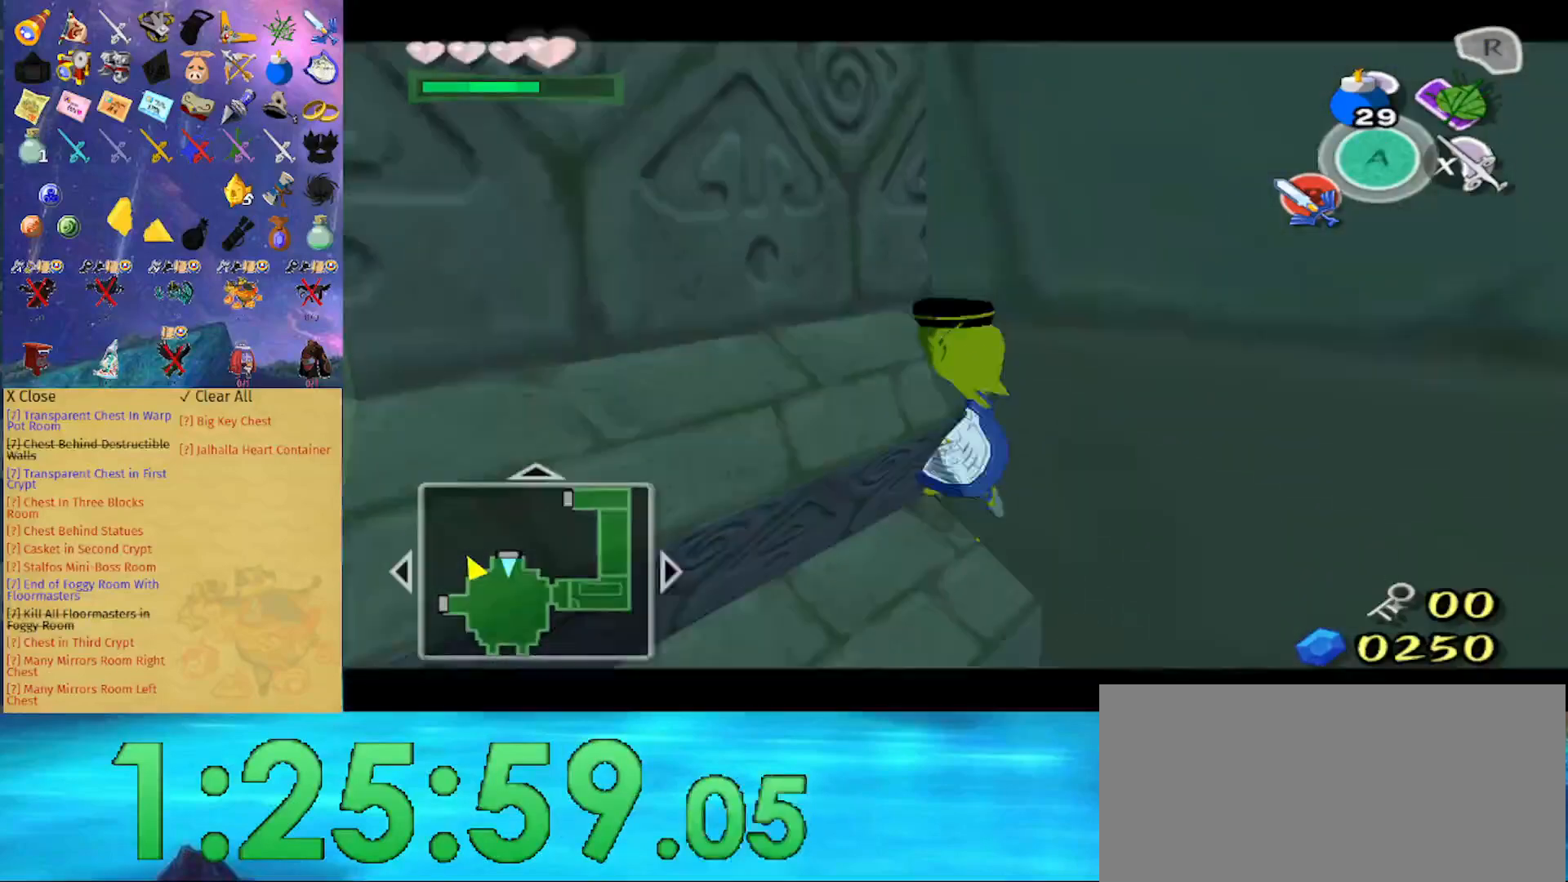
{"buttons": ["L1"], "left_stick": "right", "right_stick": "center", "events": []}
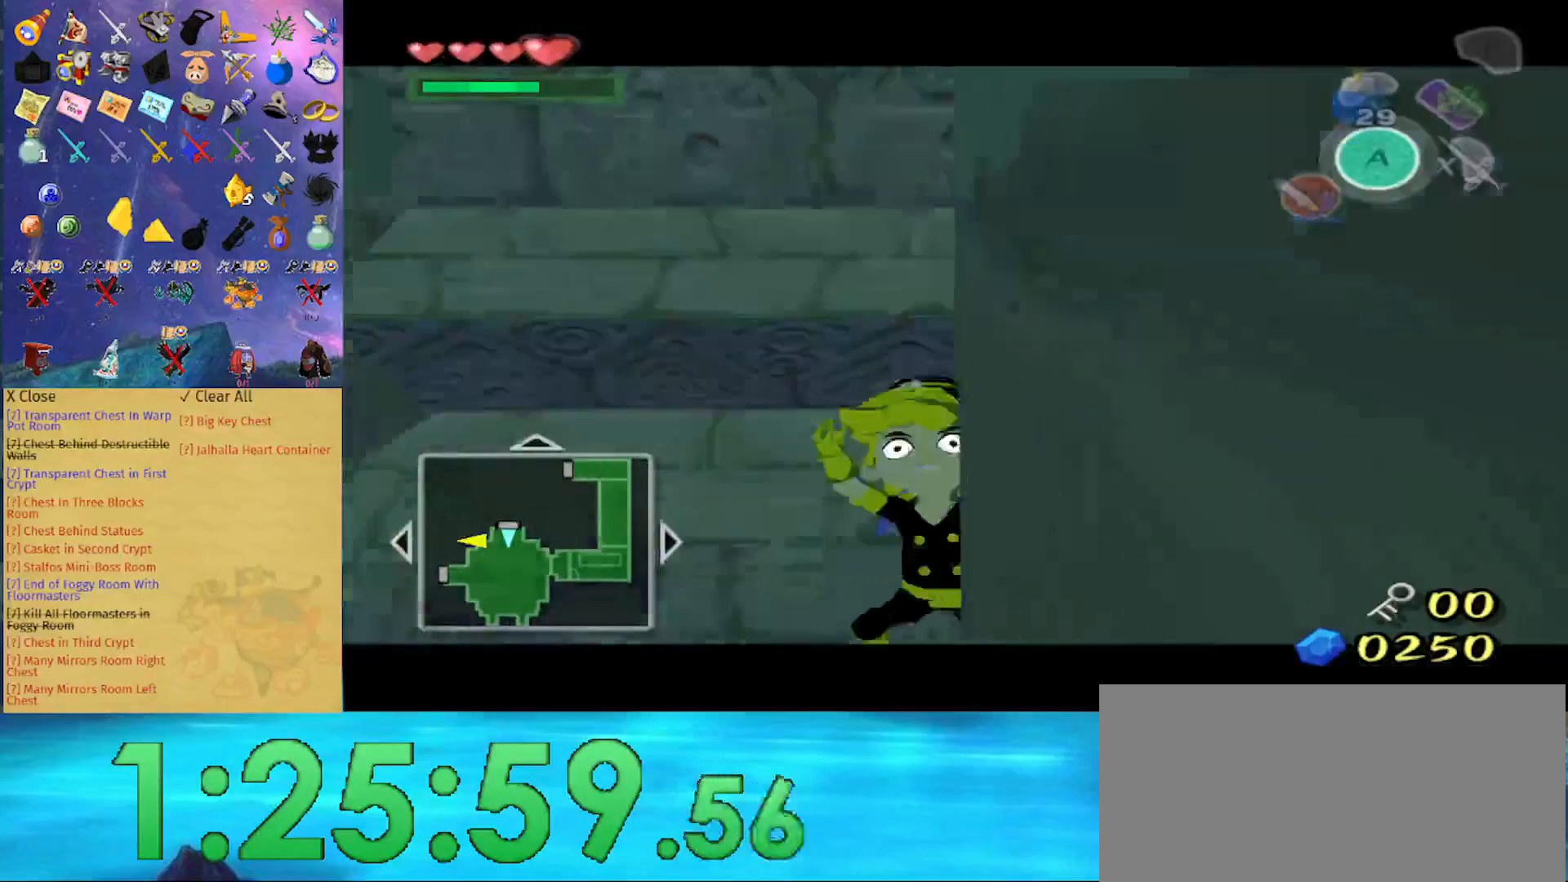
{"buttons": [], "left_stick": "up", "right_stick": "center", "events": [[267, "L1", "up"], [267, "left_stick", "up"]]}
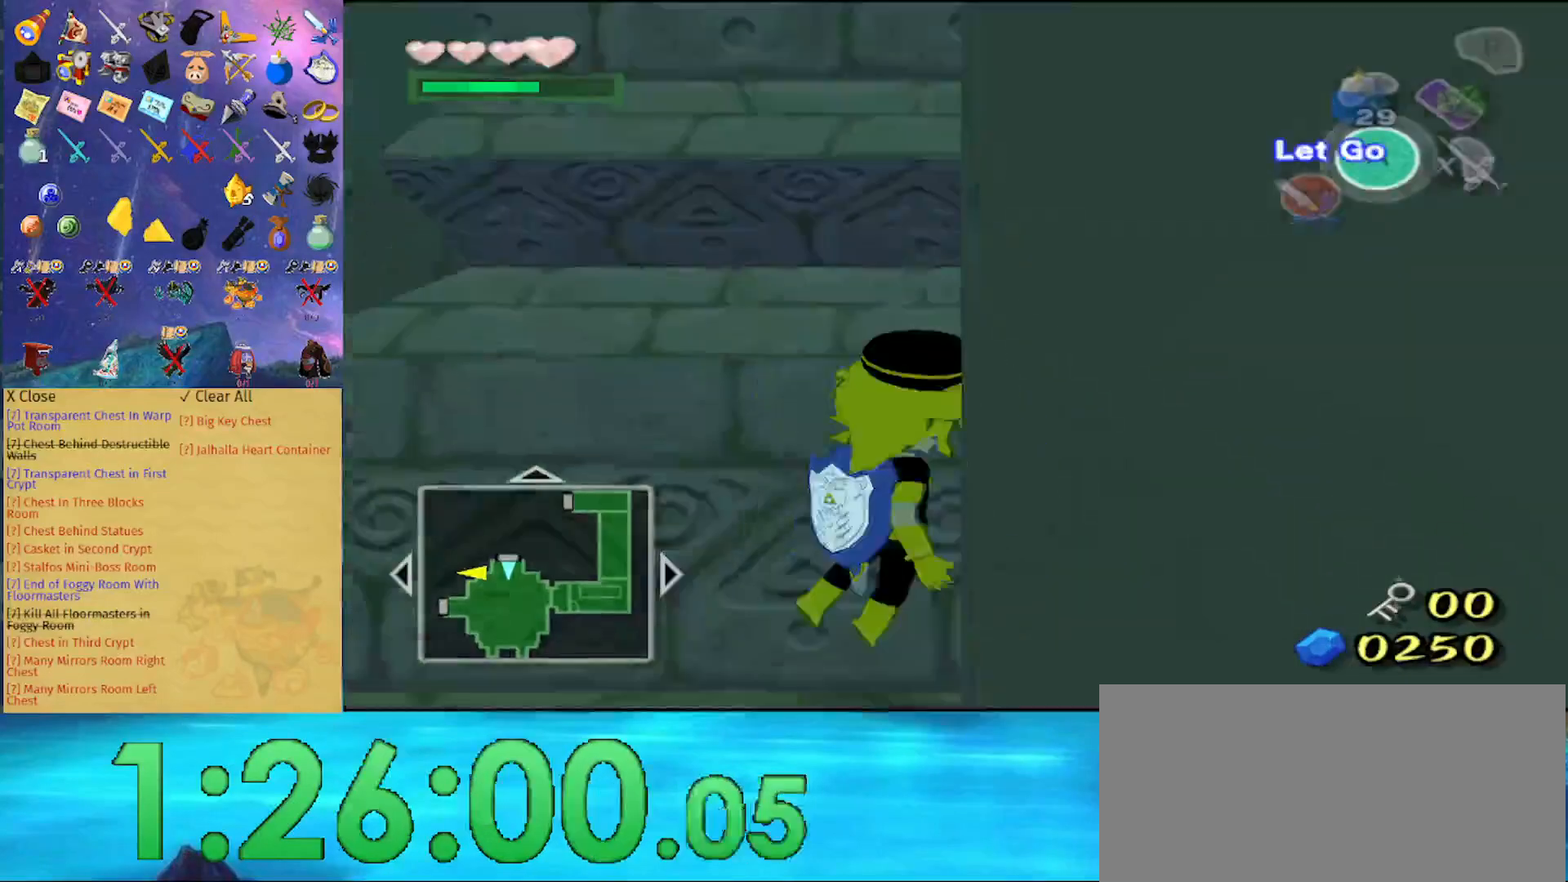
{"buttons": [], "left_stick": "up", "right_stick": "center", "events": []}
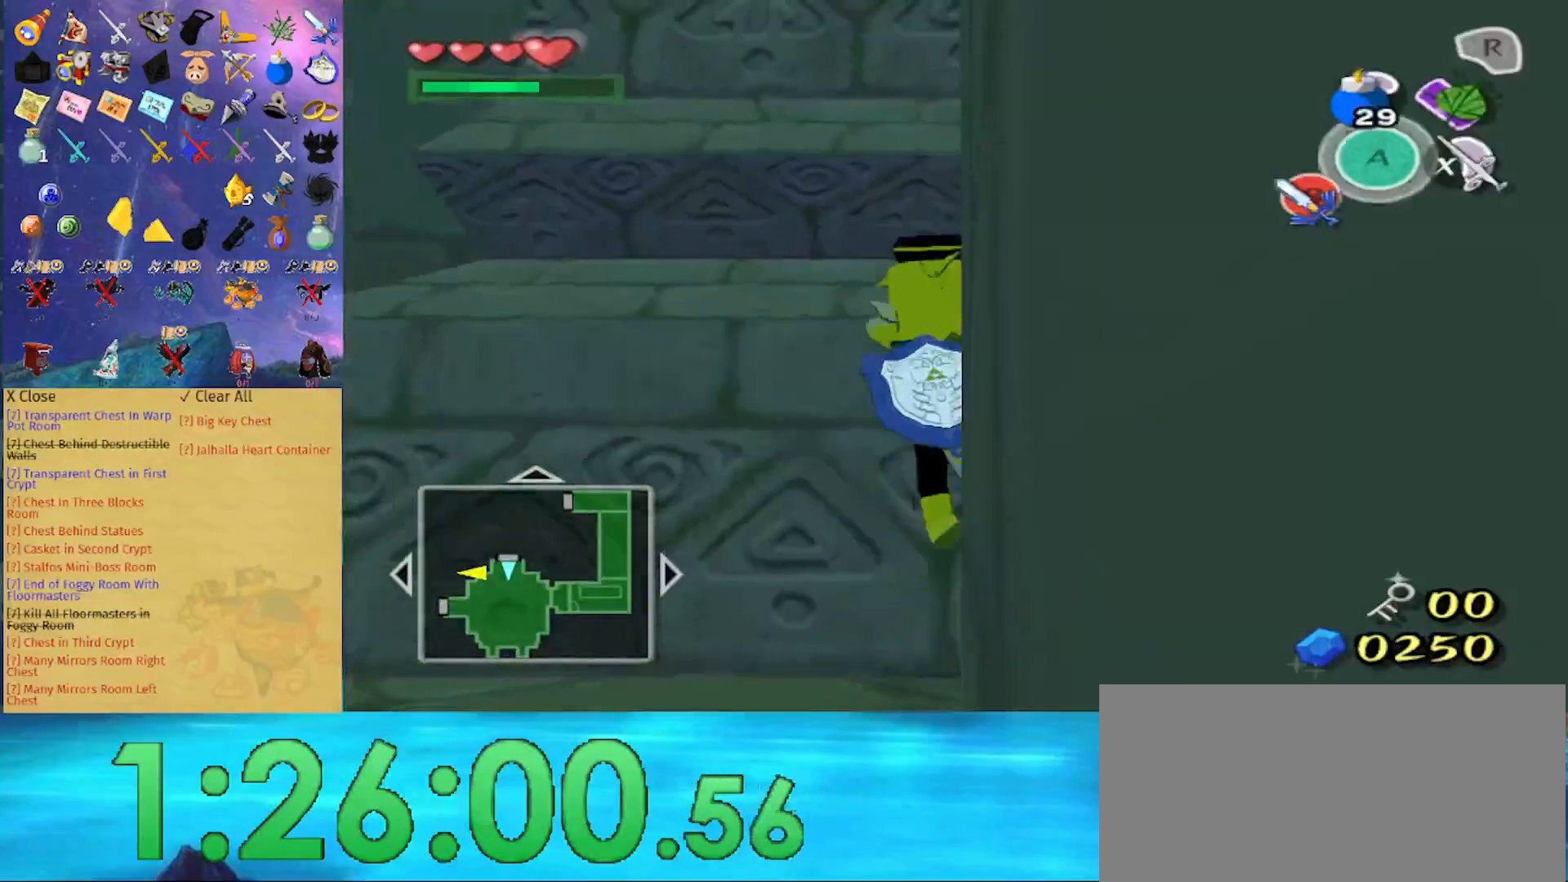
{"buttons": ["L1"], "left_stick": "center", "right_stick": "center", "events": [[200, "left_stick", "center"], [233, "L1", "down"]]}
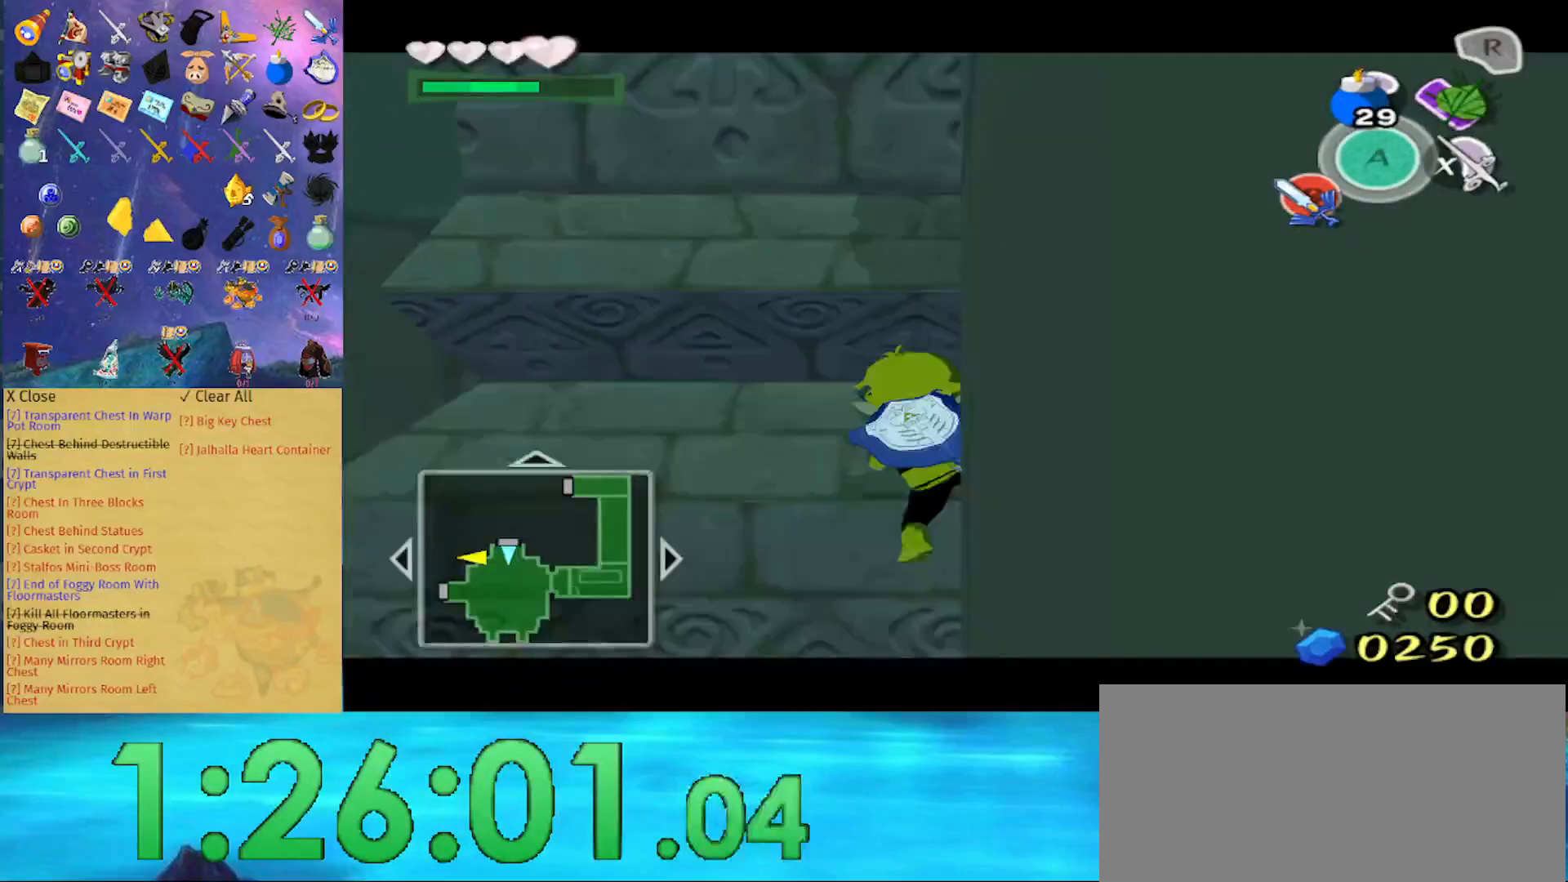
{"buttons": ["L1"], "left_stick": "right", "right_stick": "center", "events": [[367, "left_stick", "right"]]}
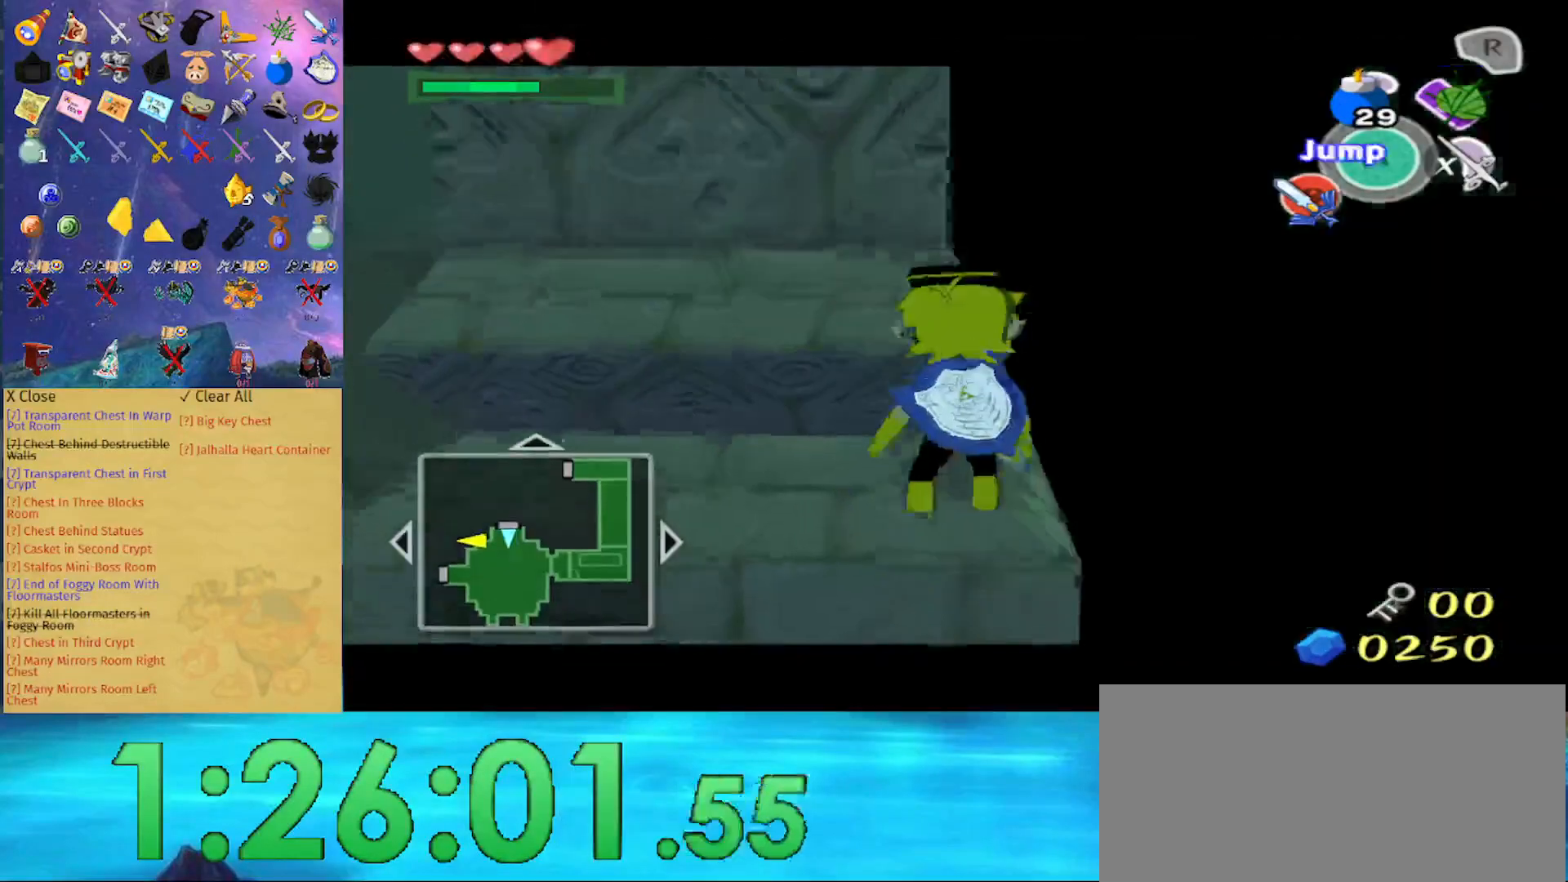
{"buttons": ["A"], "left_stick": "up", "right_stick": "center", "events": [[33, "left_stick", "center"], [233, "L1", "up"], [367, "A", "down"], [367, "left_stick", "up"], [433, "A", "up"], [500, "A", "down"]]}
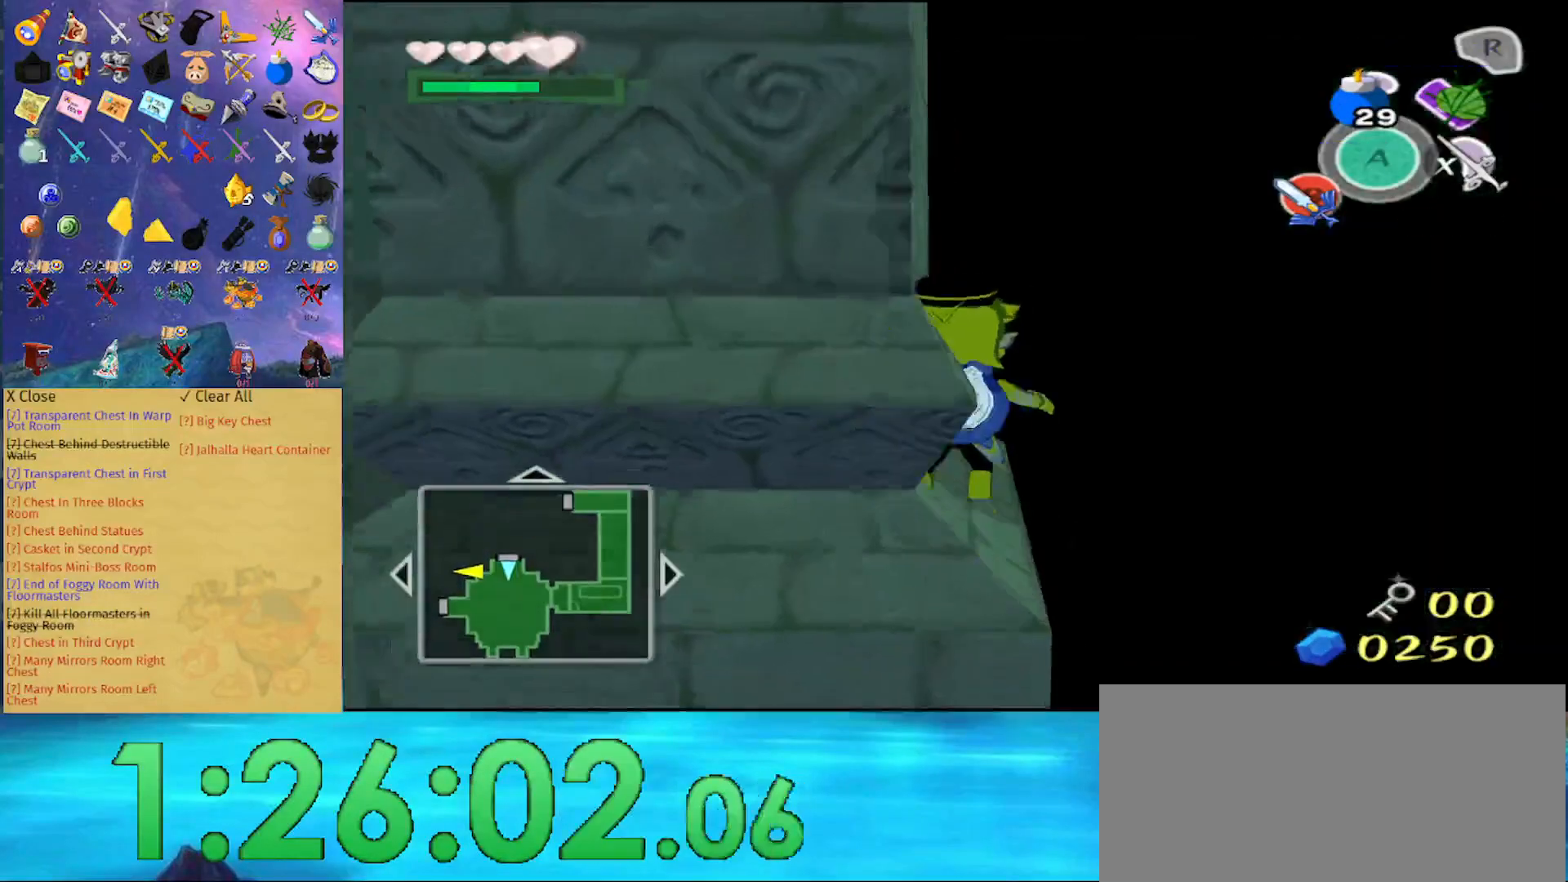
{"buttons": [], "left_stick": "up", "right_stick": "center", "events": [[67, "A", "up"], [133, "A", "down"], [200, "A", "up"], [267, "A", "down"], [333, "A", "up"], [400, "A", "down"], [467, "A", "up"]]}
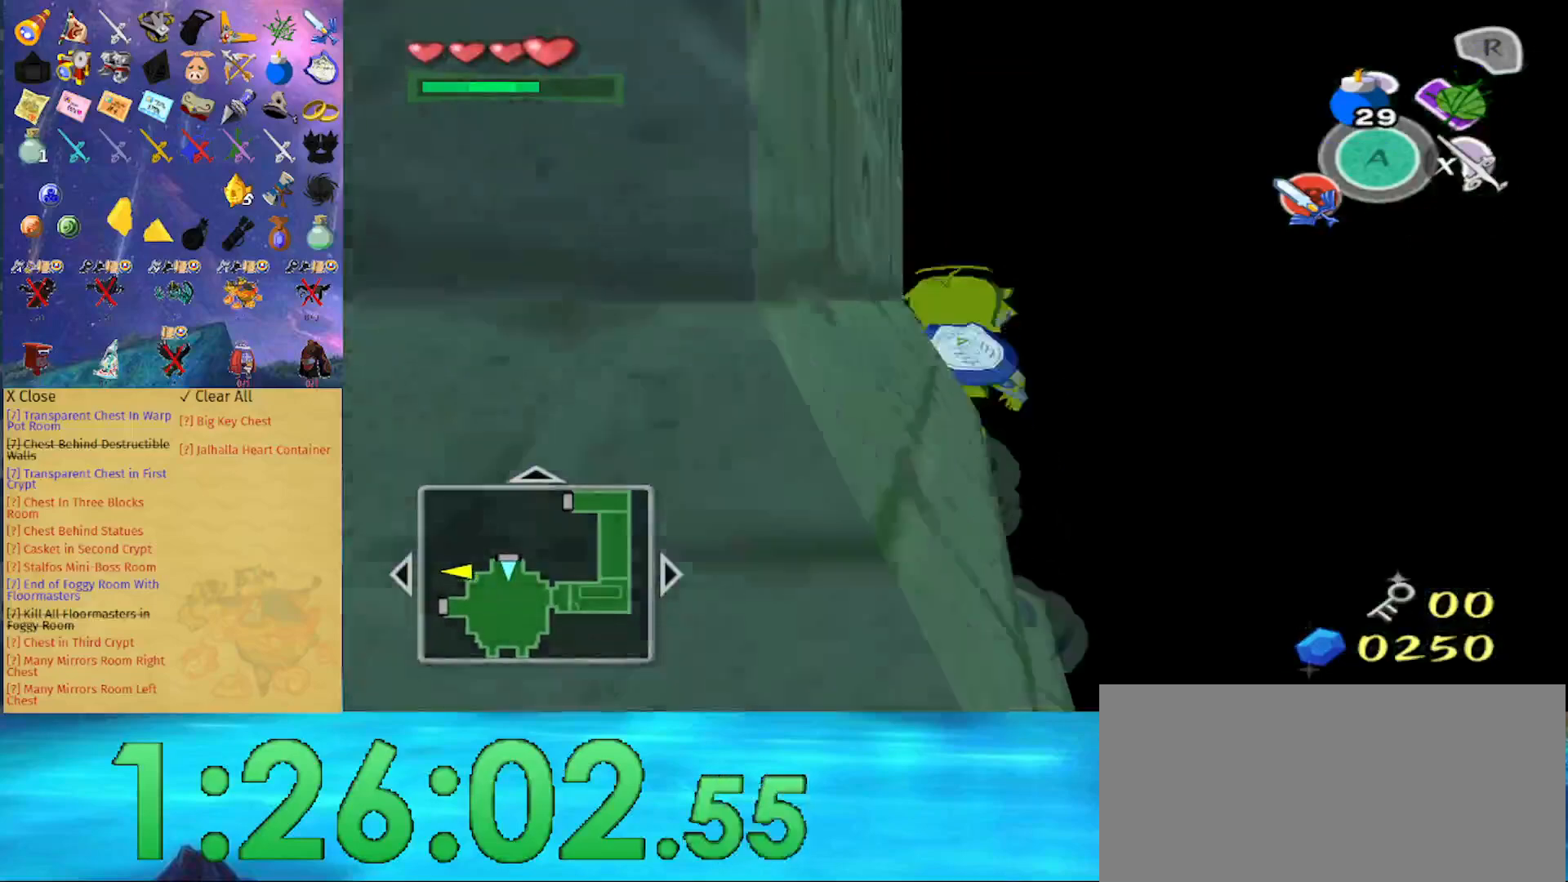
{"buttons": [], "left_stick": "up", "right_stick": "right", "events": [[33, "A", "down"], [67, "A", "up"], [167, "Z", "down"], [333, "Z", "up"], [333, "right_stick", "right"]]}
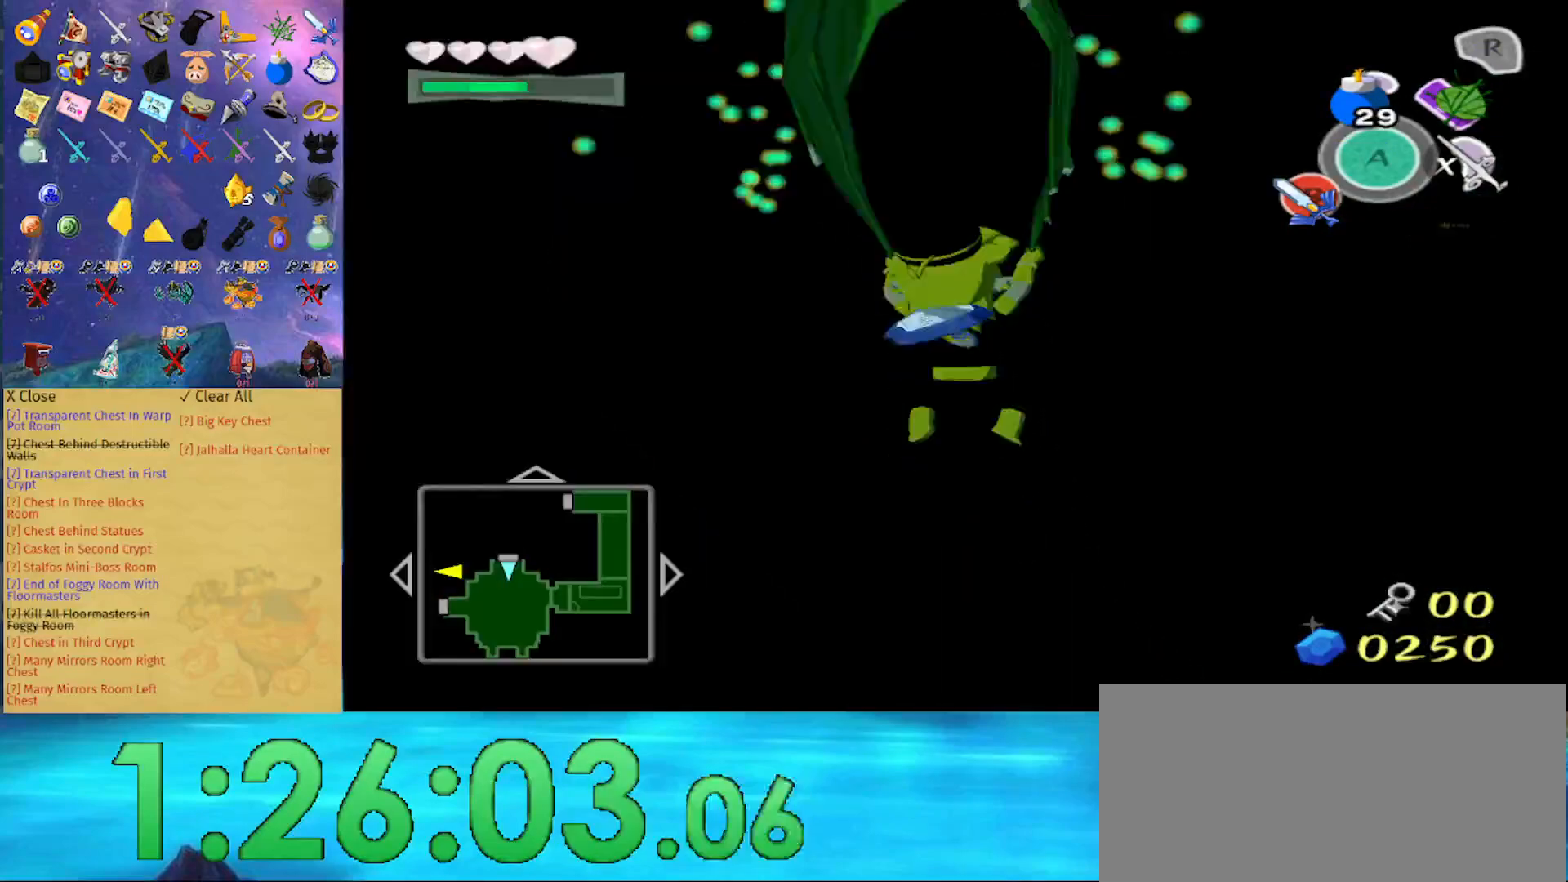
{"buttons": [], "left_stick": "up", "right_stick": "center", "events": [[100, "right_stick", "center"], [267, "right_stick", "right"], [367, "right_stick", "center"]]}
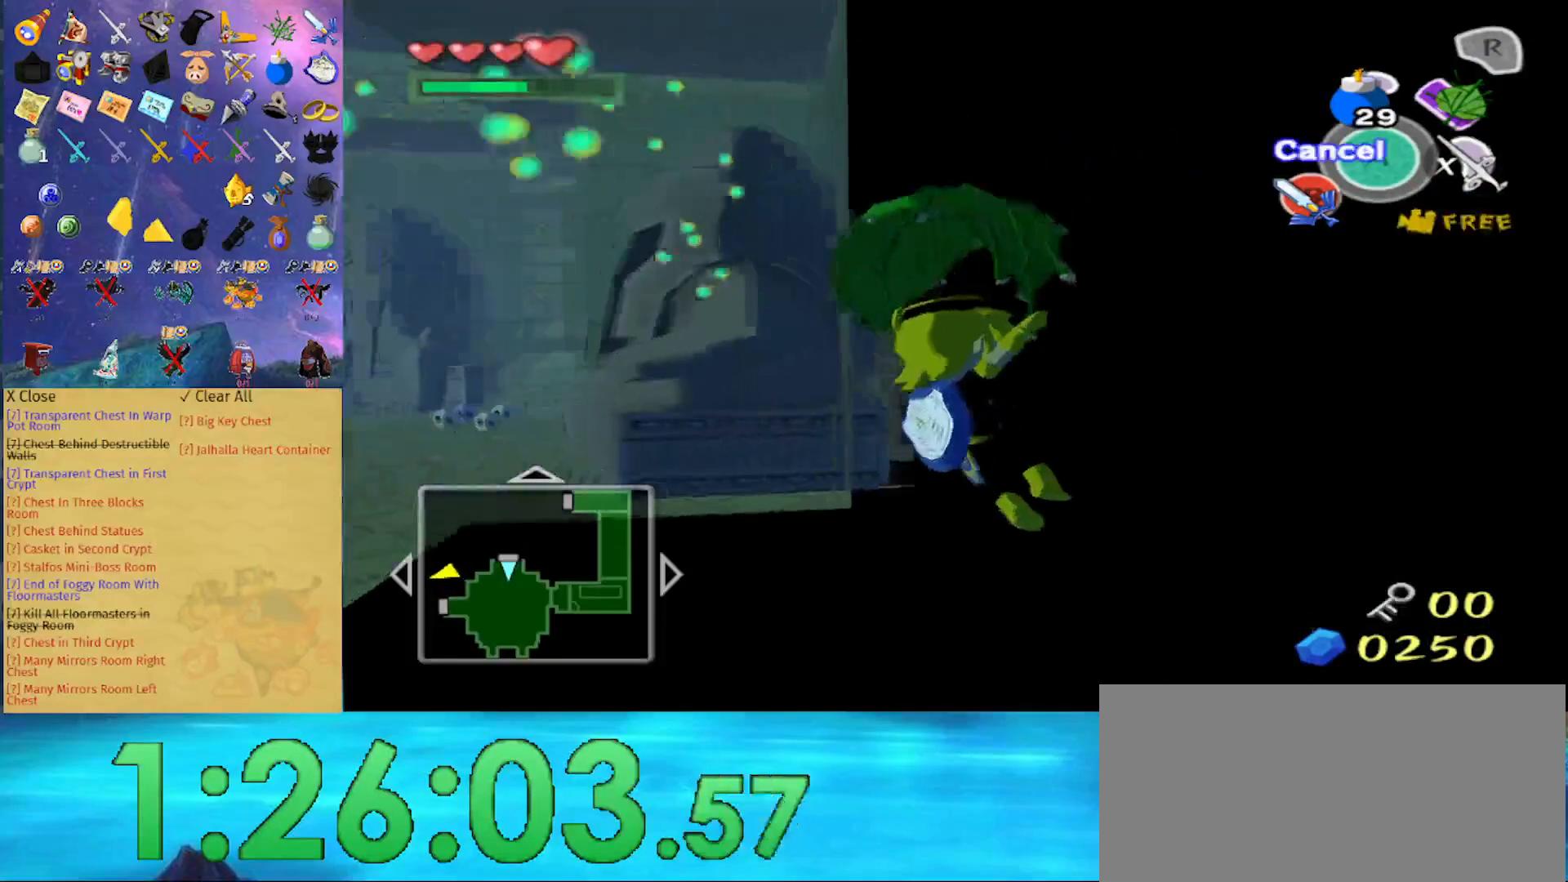
{"buttons": [], "left_stick": "up", "right_stick": "center", "events": [[233, "right_stick", "right"], [300, "right_stick", "center"]]}
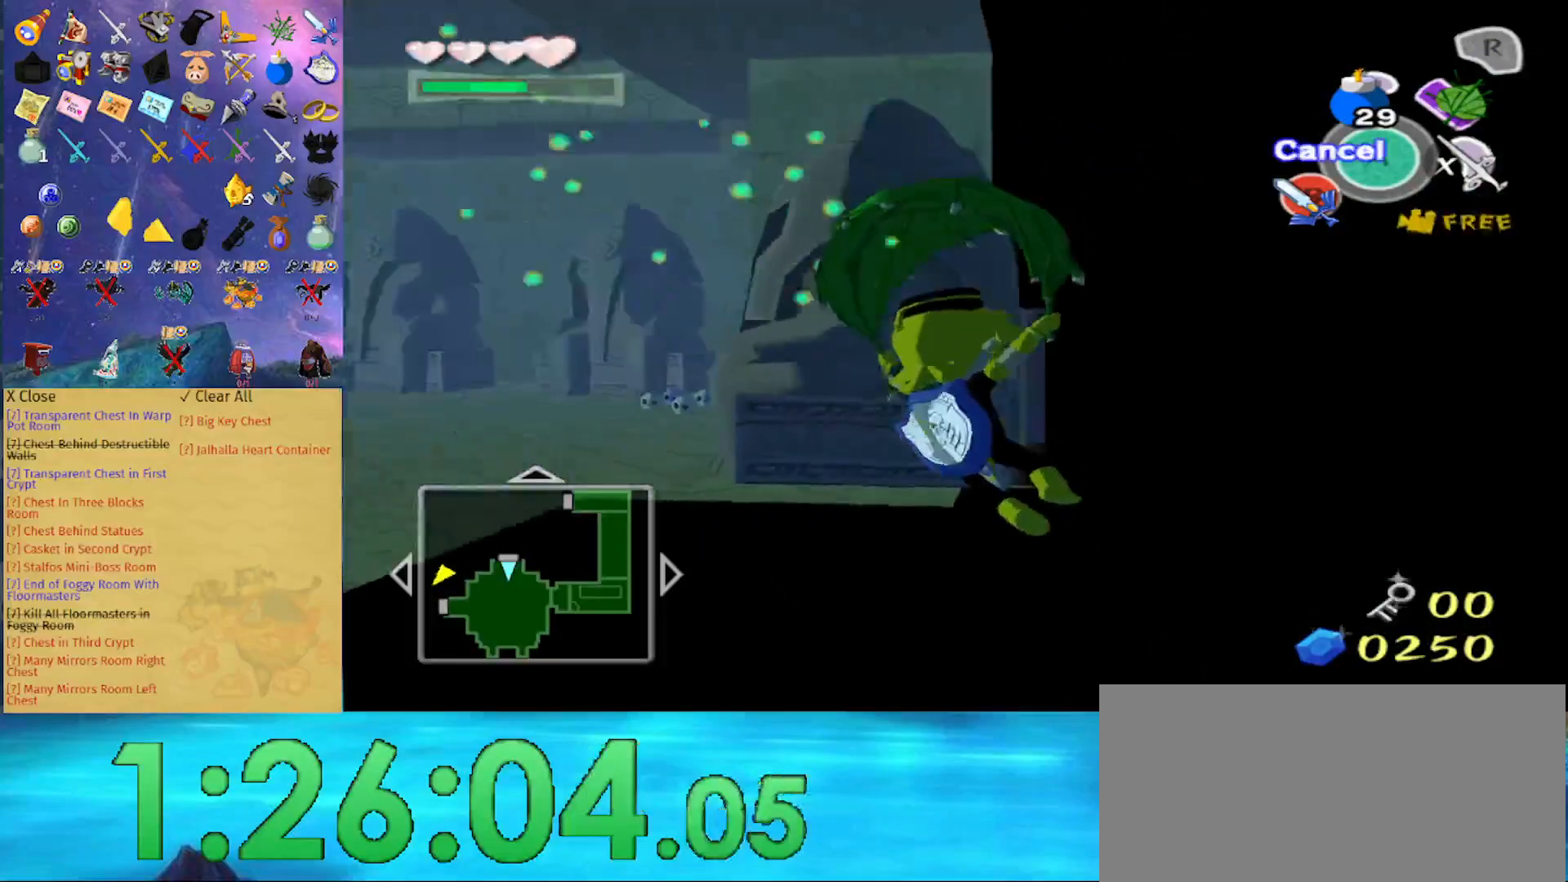
{"buttons": [], "left_stick": "up", "right_stick": "right", "events": [[500, "right_stick", "right"]]}
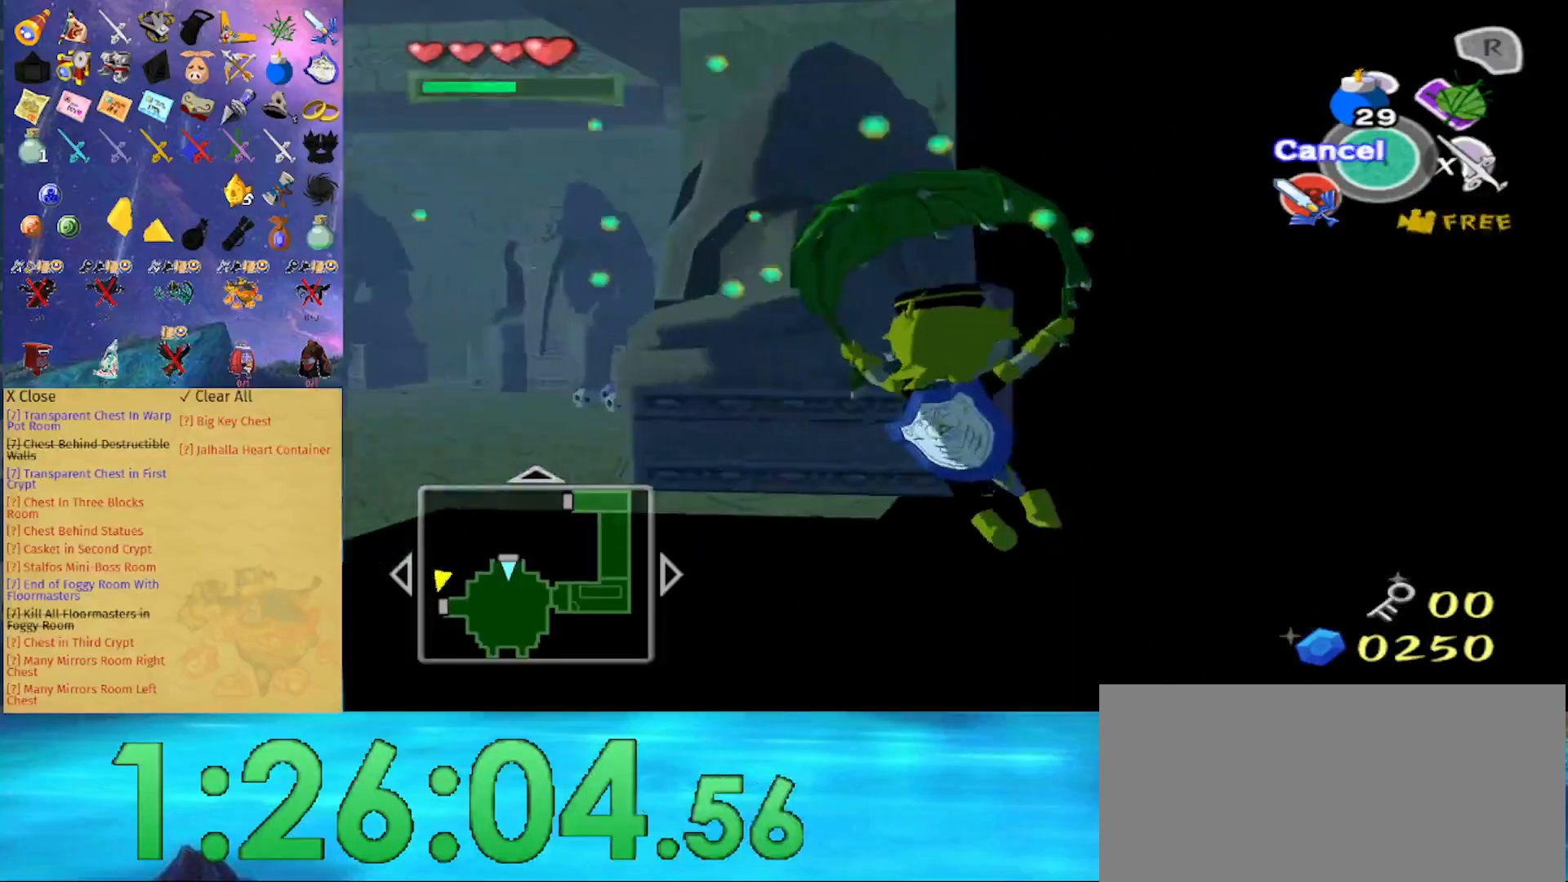
{"buttons": [], "left_stick": "up", "right_stick": "center", "events": [[67, "right_stick", "center"]]}
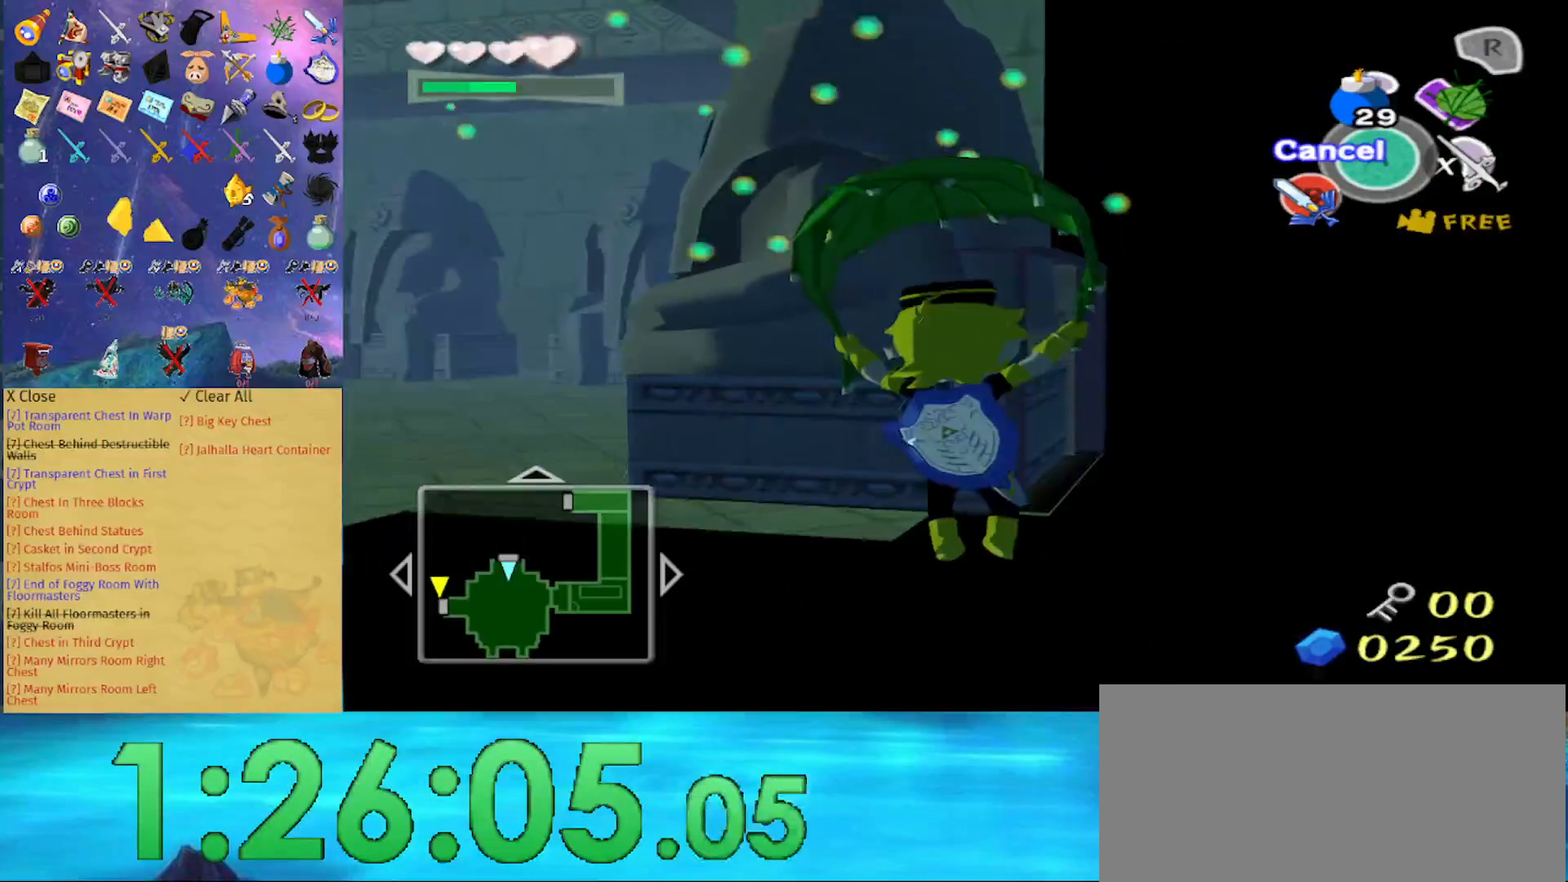
{"buttons": [], "left_stick": "up", "right_stick": "center", "events": []}
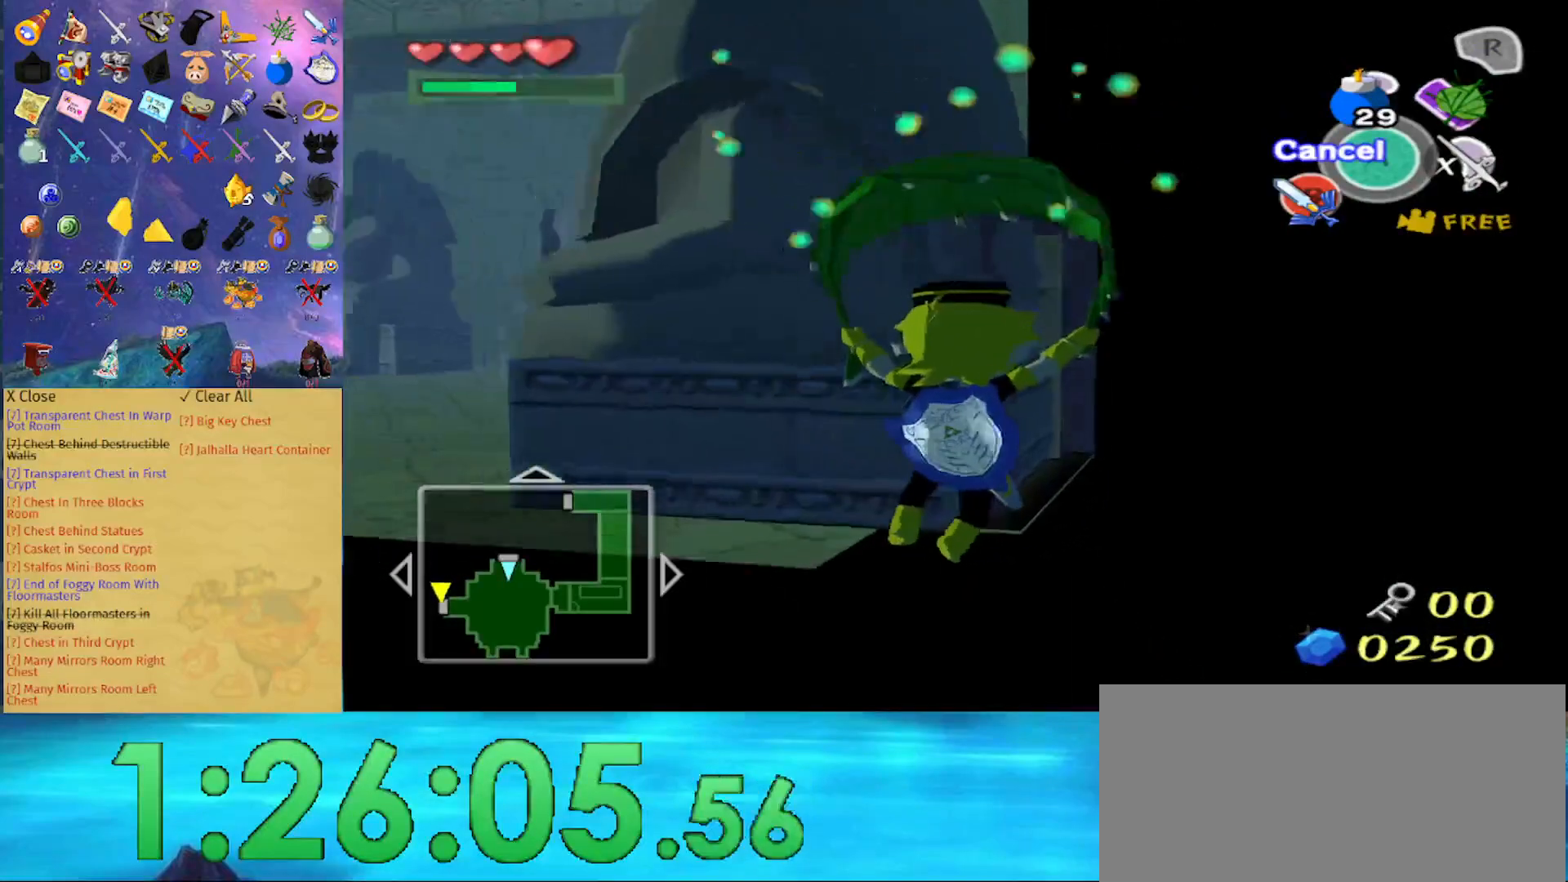
{"buttons": [], "left_stick": "up", "right_stick": "center", "events": []}
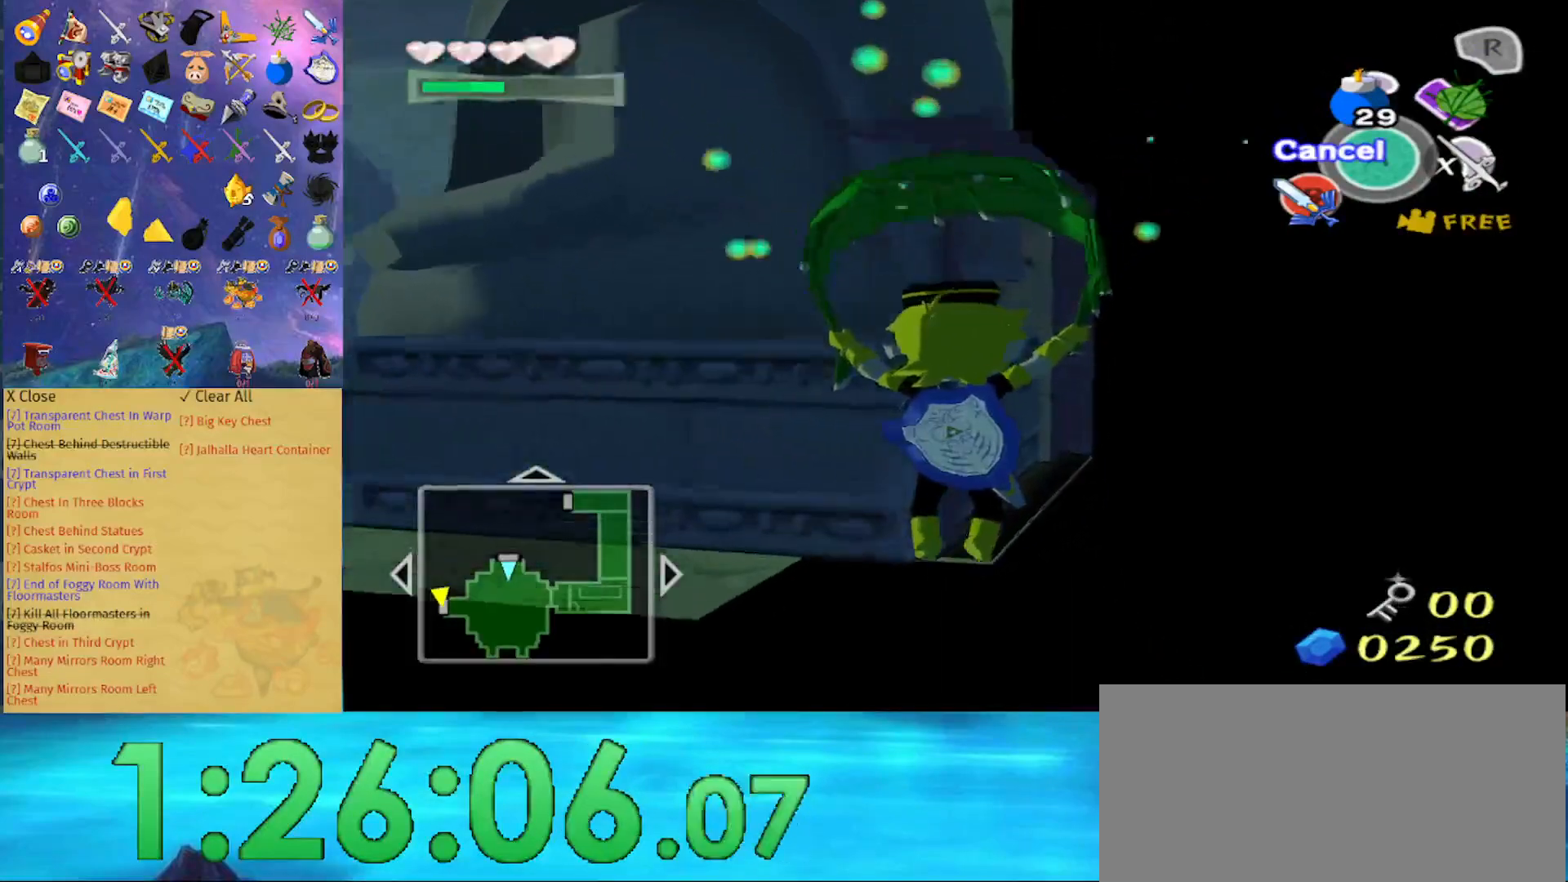
{"buttons": [], "left_stick": "up", "right_stick": "center", "events": []}
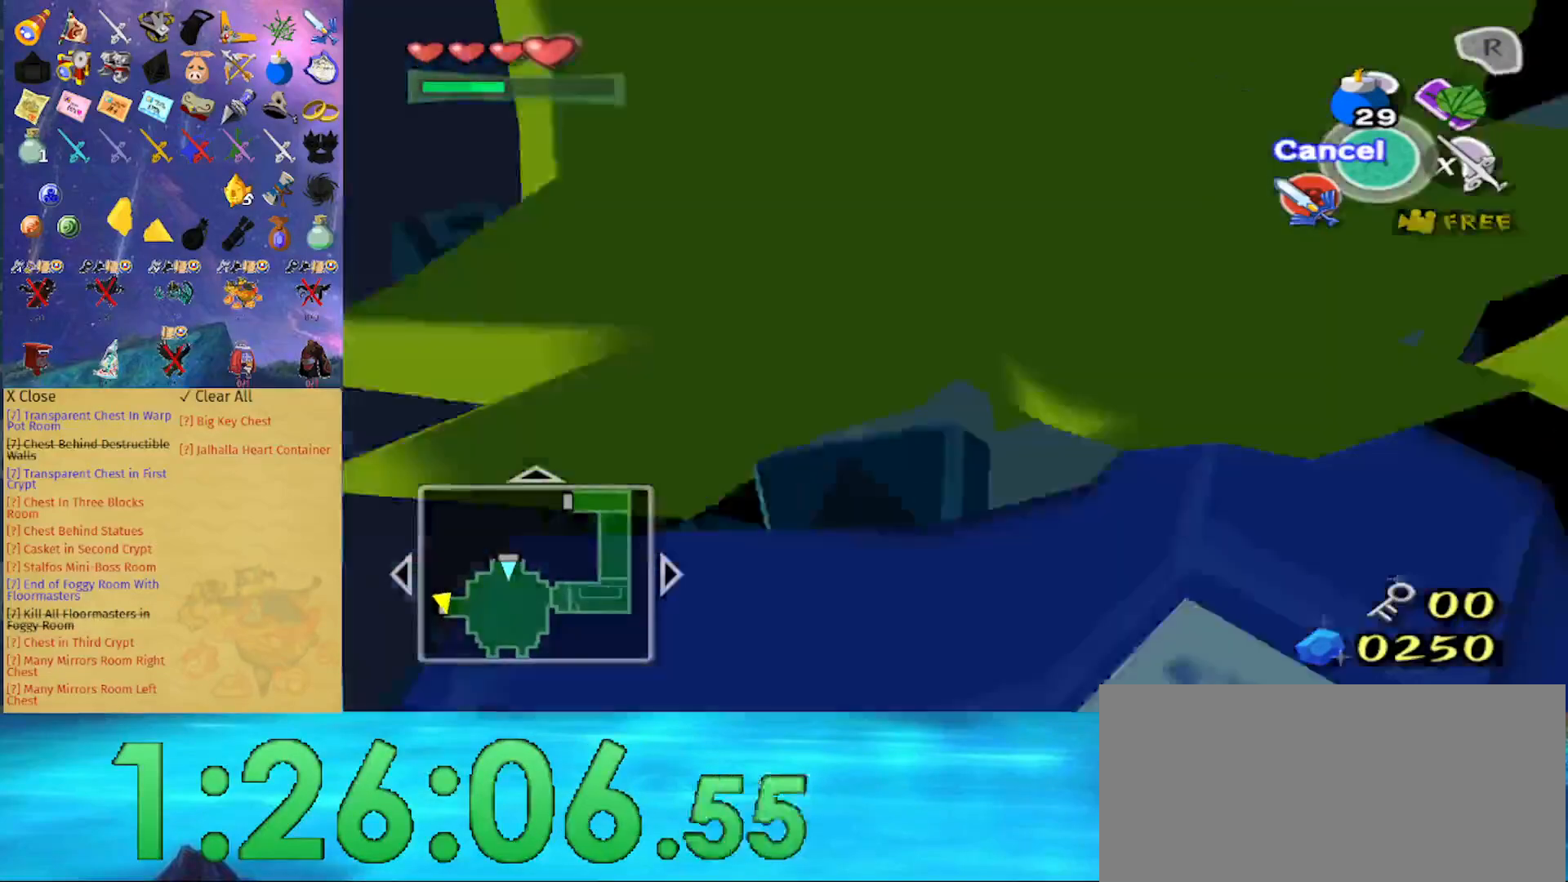
{"buttons": [], "left_stick": "up", "right_stick": "center", "events": []}
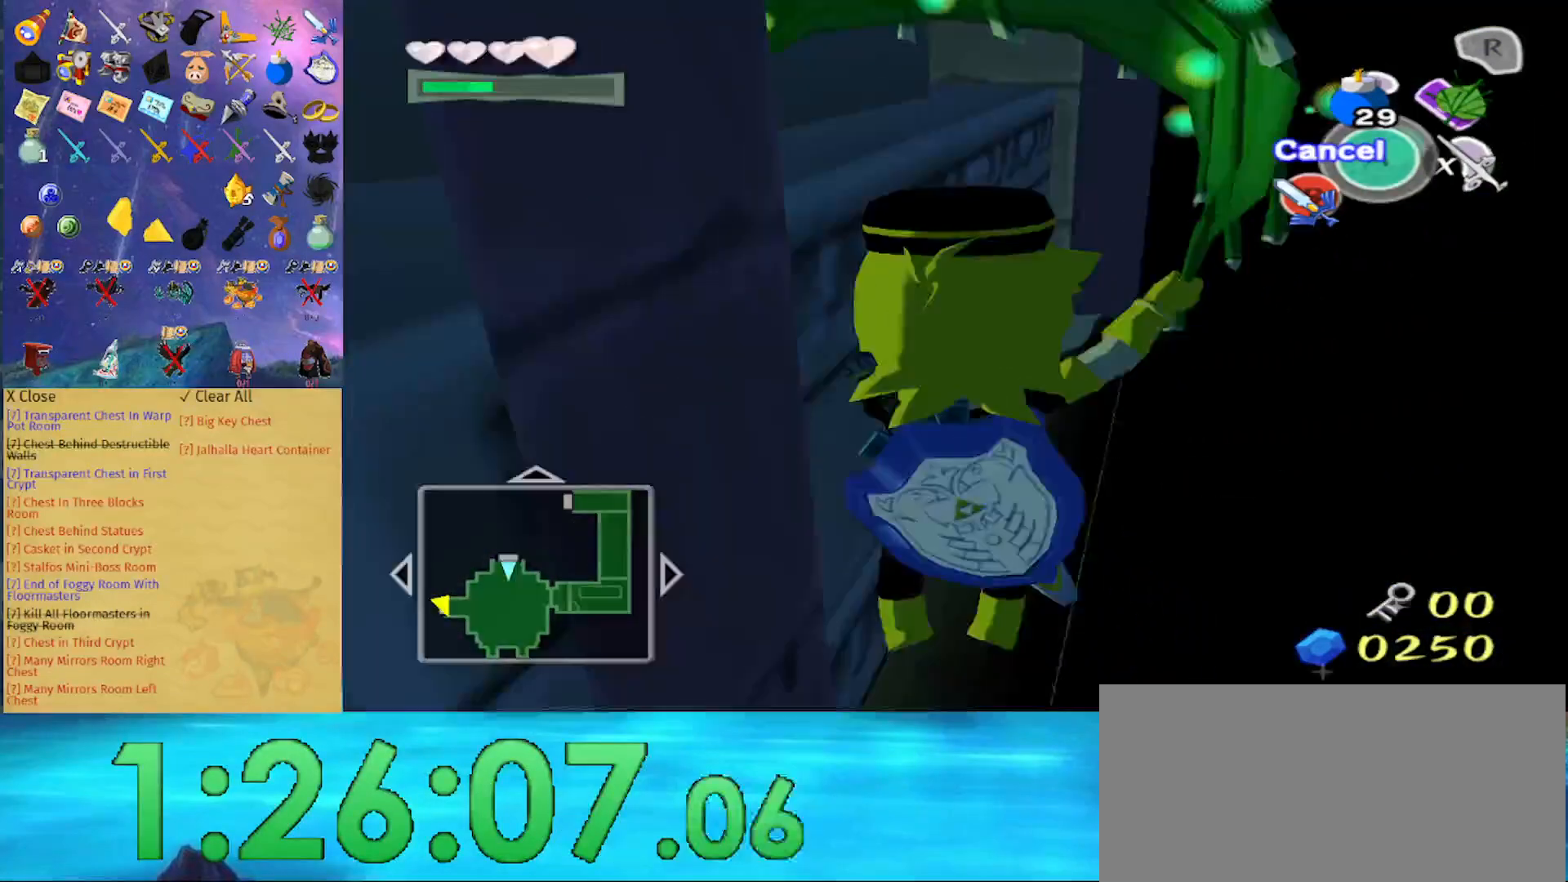
{"buttons": [], "left_stick": "center", "right_stick": "center", "events": [[267, "A", "down"], [400, "A", "up"], [400, "left_stick", "center"]]}
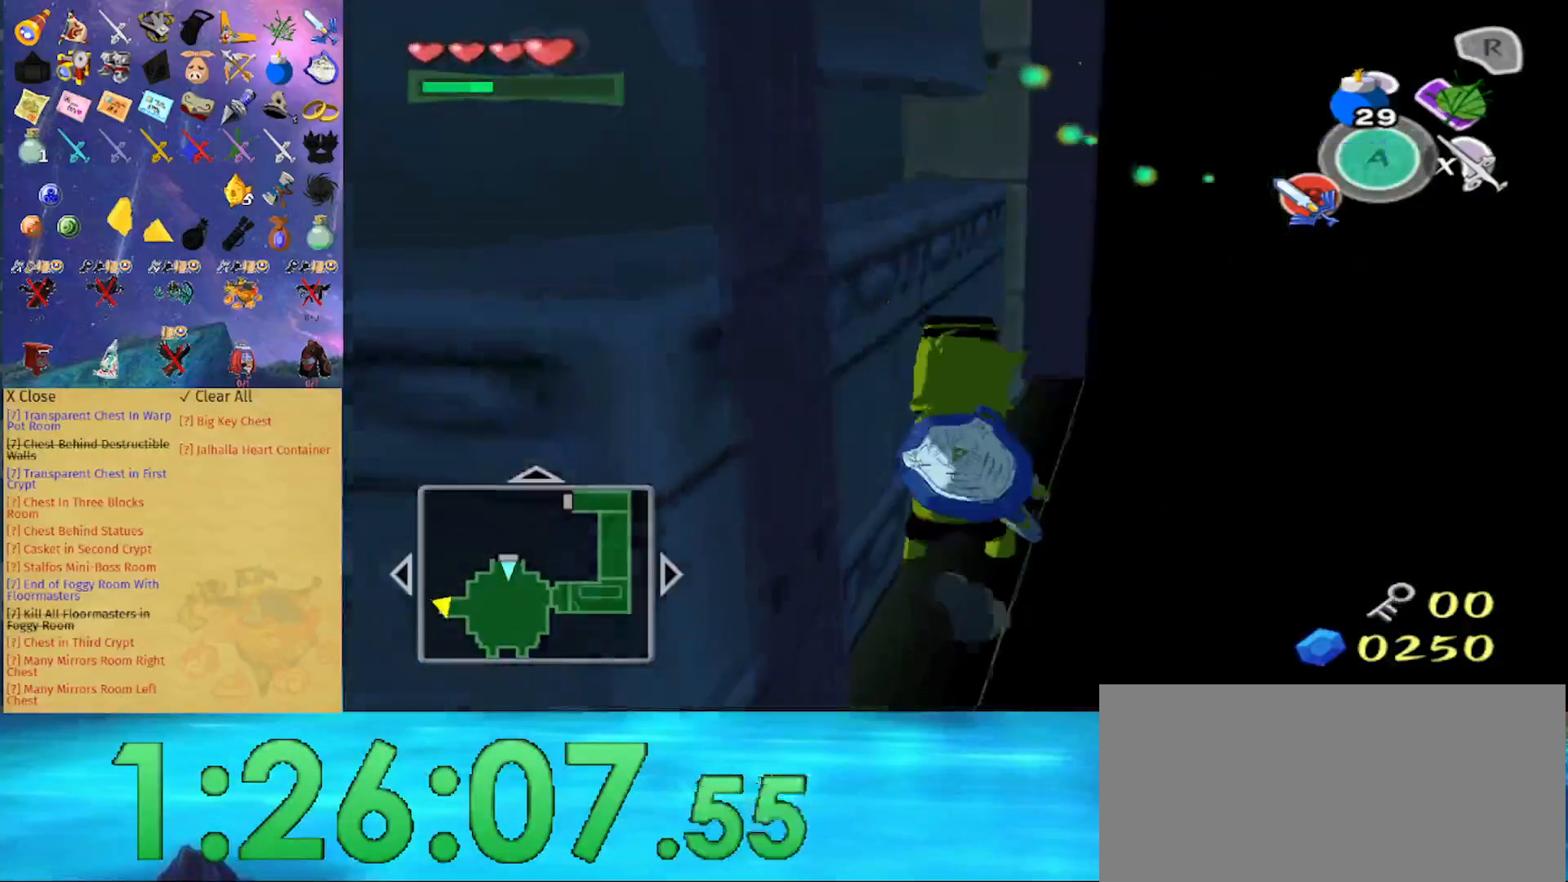
{"buttons": [], "left_stick": "left", "right_stick": "center", "events": [[33, "left_stick", "up"], [400, "left_stick", "left"]]}